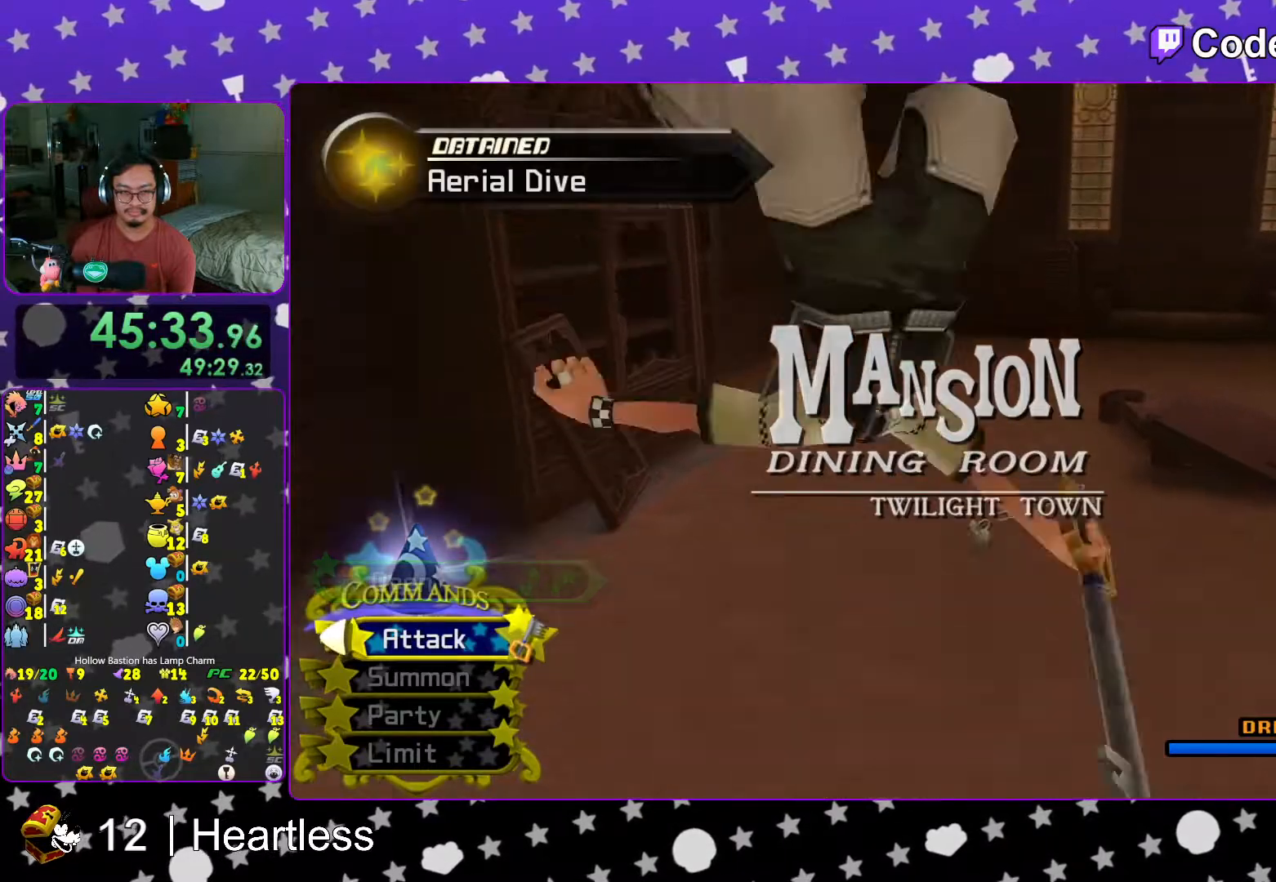
Gameplay with a controller (Nintendo layout); each line is a JSON object with the inputs held at the frame after it. "events" lists button and stick changes between this image and that frame as [ms after this image, input, new state], when the widget could be followed in between. Not read: L3 R3.
{"buttons": ["Y"], "left_stick": "up", "right_stick": "center", "events": [[33, "B", "down"], [117, "left_stick", "up"], [167, "B", "up"], [167, "Y", "down"], [283, "right_stick", "up"], [367, "right_stick", "center"]]}
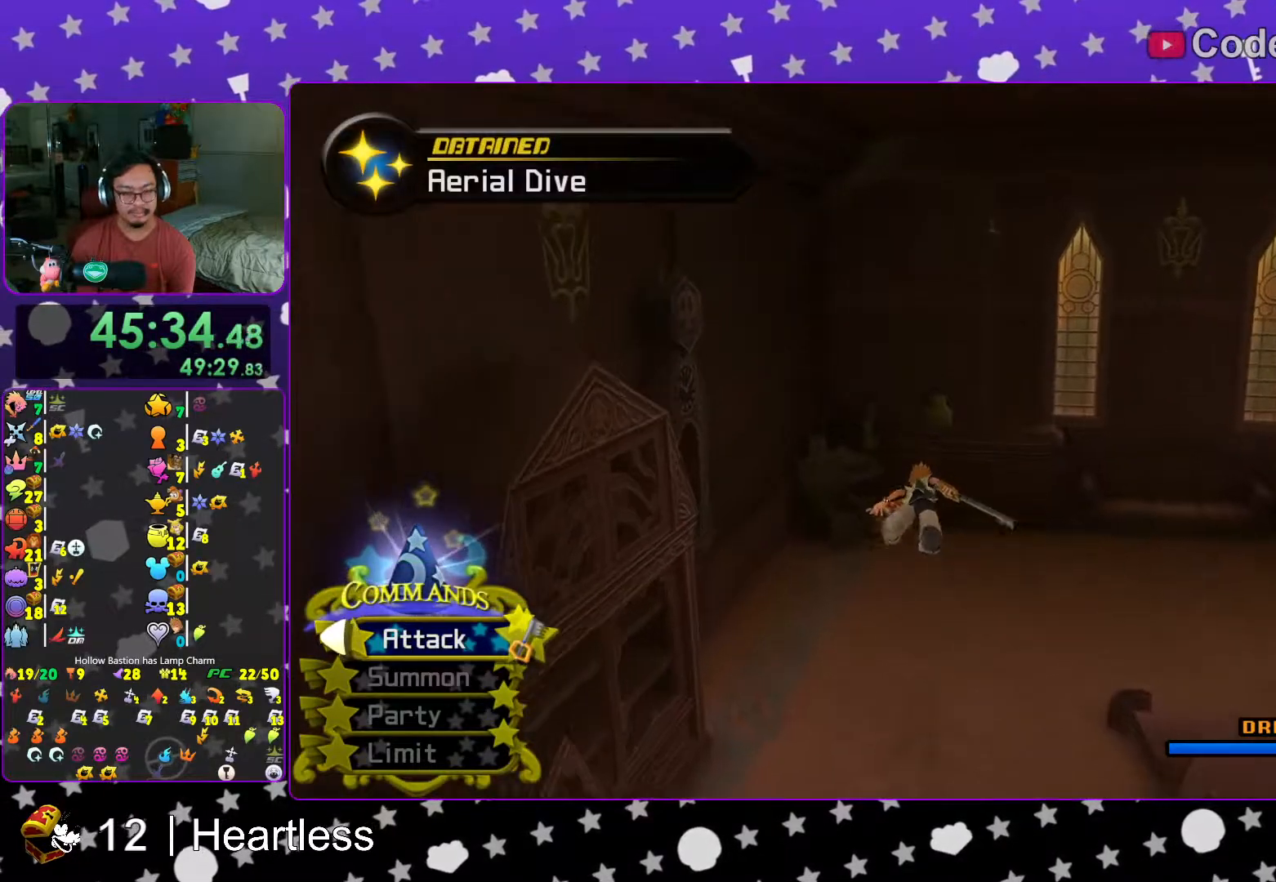
{"buttons": [], "left_stick": "center", "right_stick": "center"}
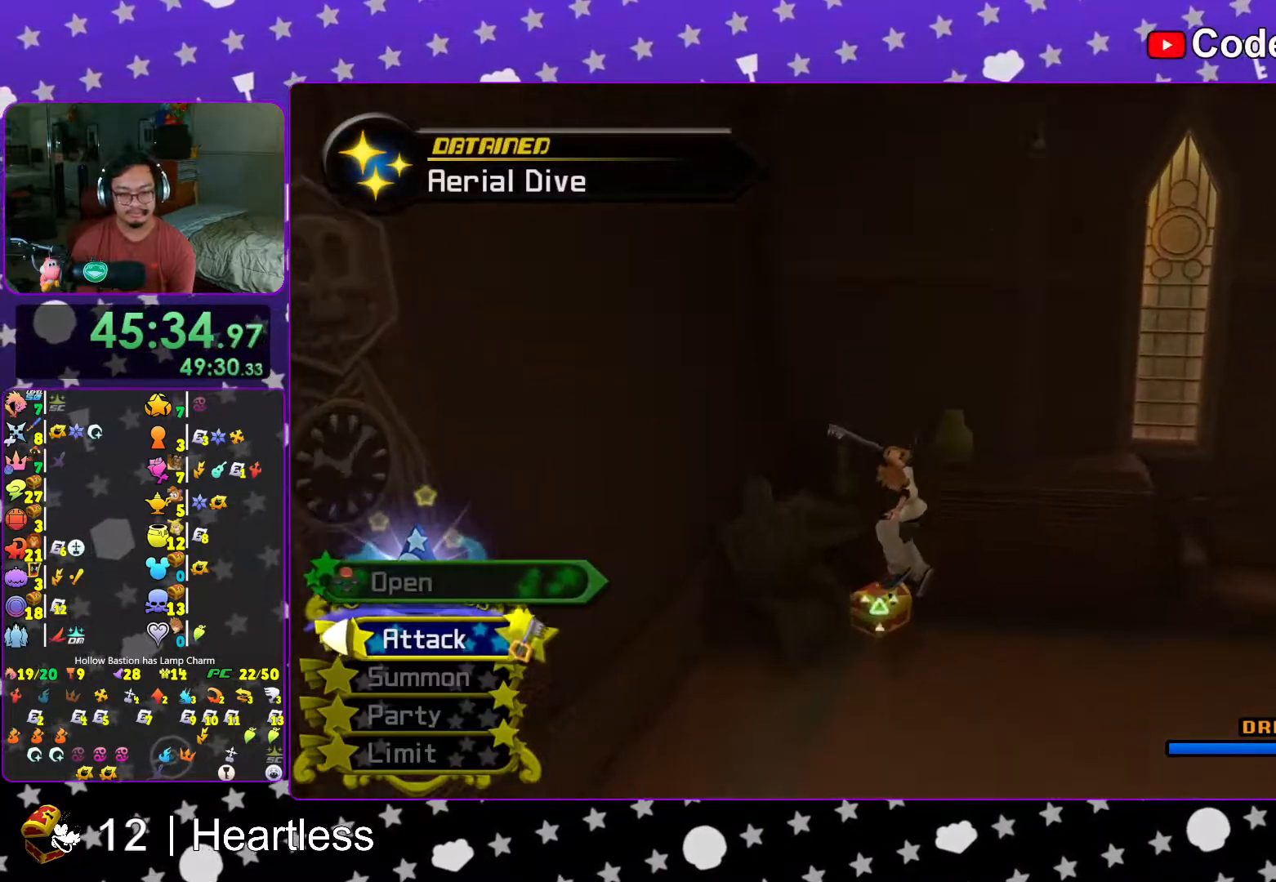
{"buttons": [], "left_stick": "right", "right_stick": "right", "events": [[33, "left_stick", "left"], [83, "right_stick", "right"], [333, "X", "down"], [417, "left_stick", "center"], [467, "X", "up"], [467, "left_stick", "right"]]}
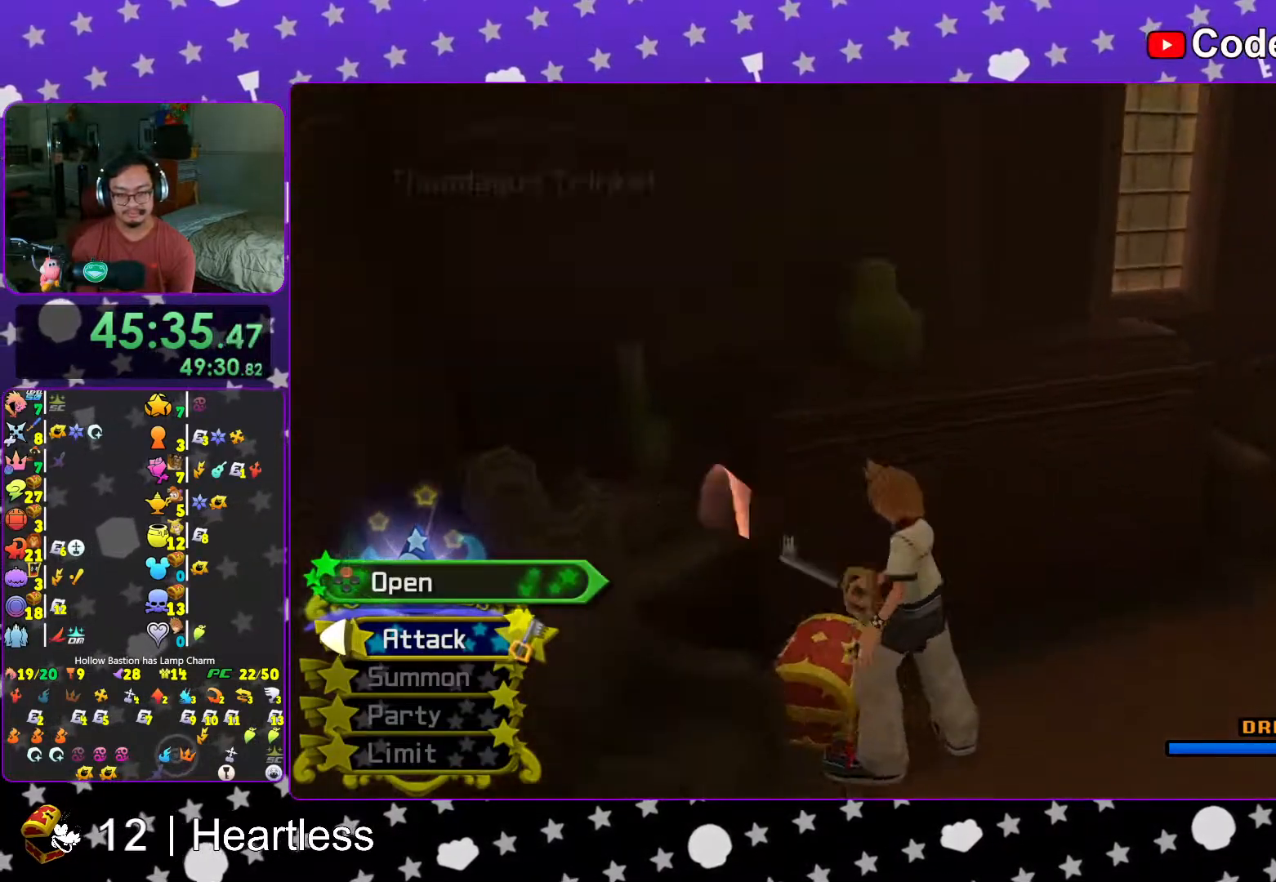
{"buttons": ["X"], "left_stick": "center", "right_stick": "right", "events": [[33, "X", "down"], [117, "X", "up"], [233, "X", "down"], [317, "L1", "down"], [333, "X", "up"], [383, "L1", "up"], [417, "X", "down"], [483, "left_stick", "center"]]}
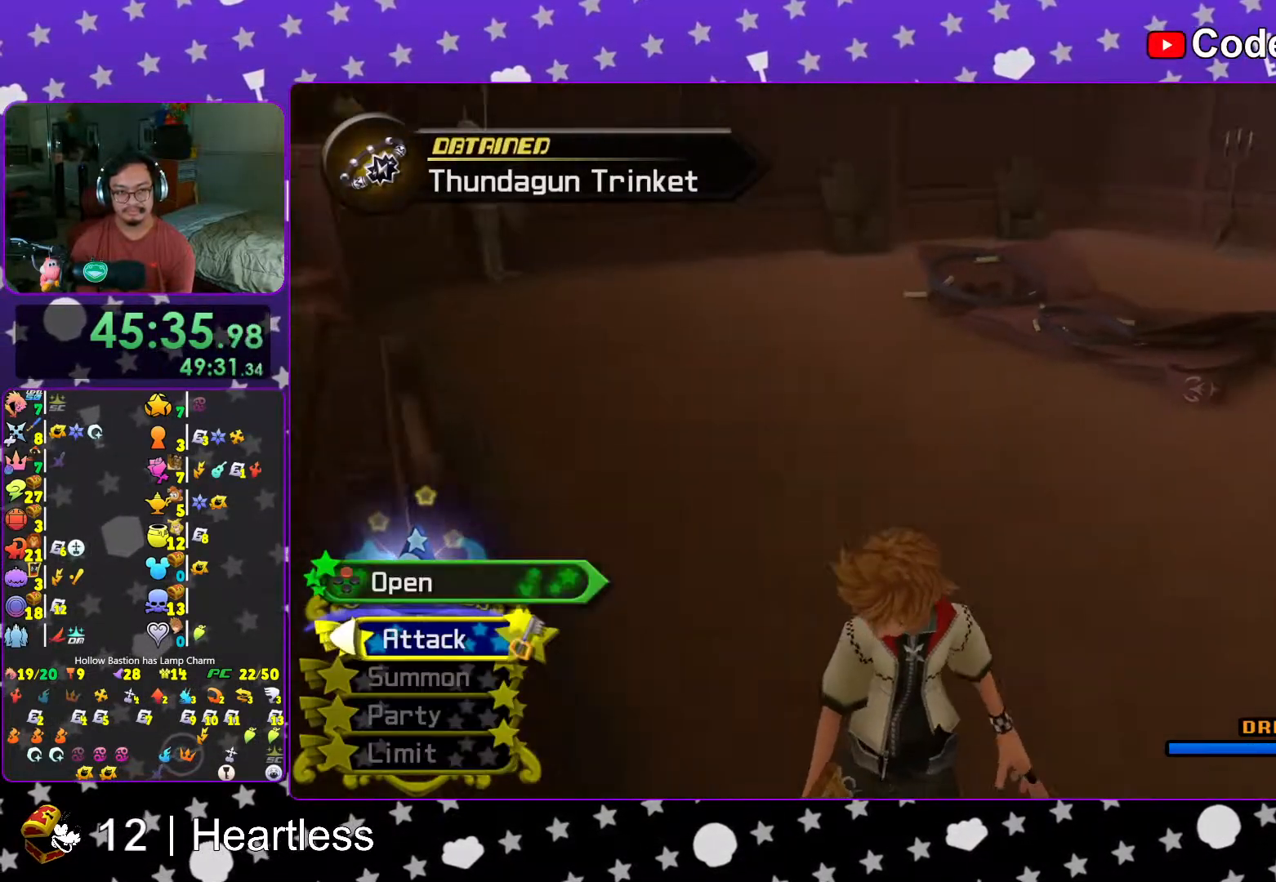
{"buttons": ["B"], "left_stick": "up", "right_stick": "center", "events": [[33, "X", "up"], [33, "right_stick", "center"], [67, "L1", "down"], [117, "L1", "up"], [117, "X", "down"], [217, "X", "up"], [267, "left_stick", "up"], [467, "B", "down"]]}
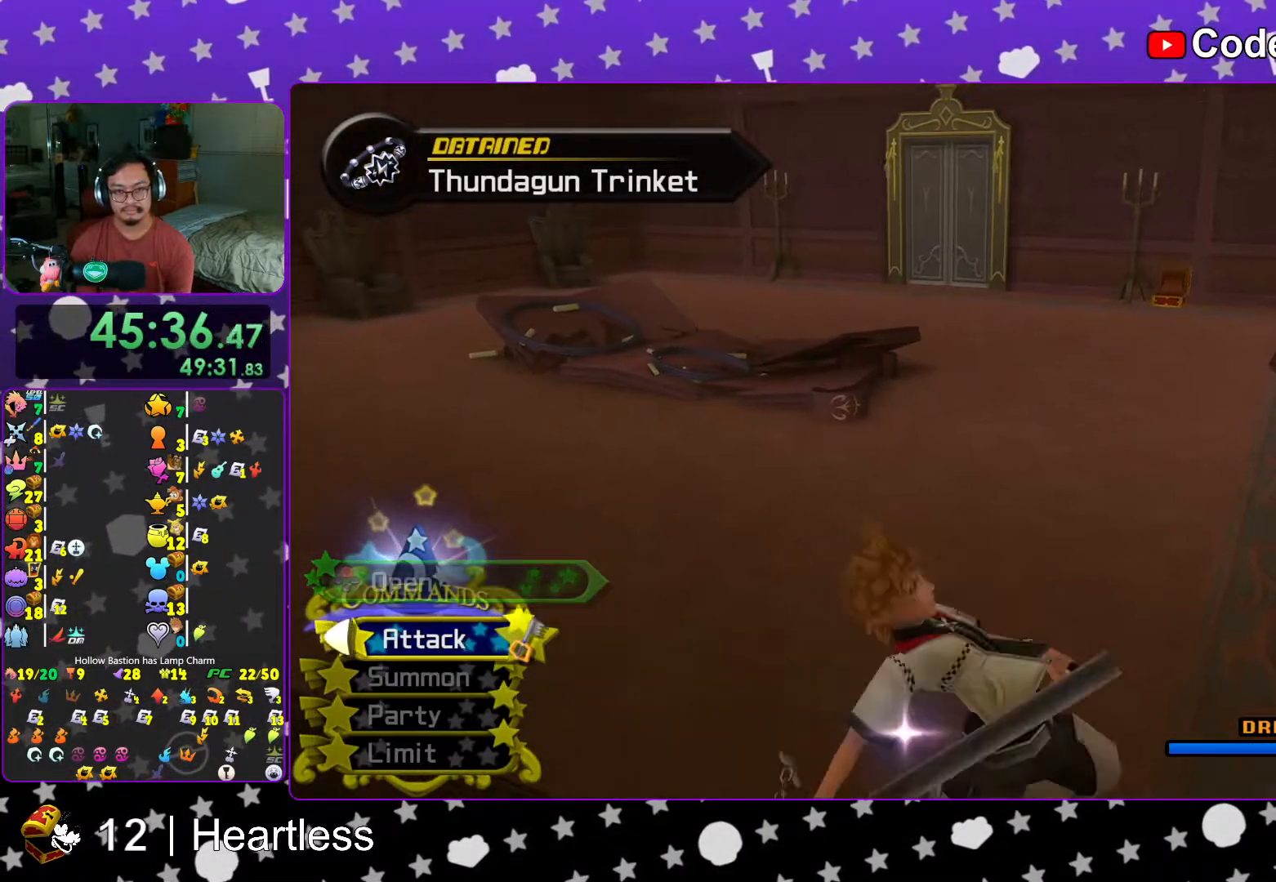
{"buttons": ["Y"], "left_stick": "up", "right_stick": "center", "events": [[83, "B", "up"], [117, "B", "down"], [233, "Y", "down"], [267, "B", "up"], [417, "right_stick", "left"], [483, "right_stick", "center"]]}
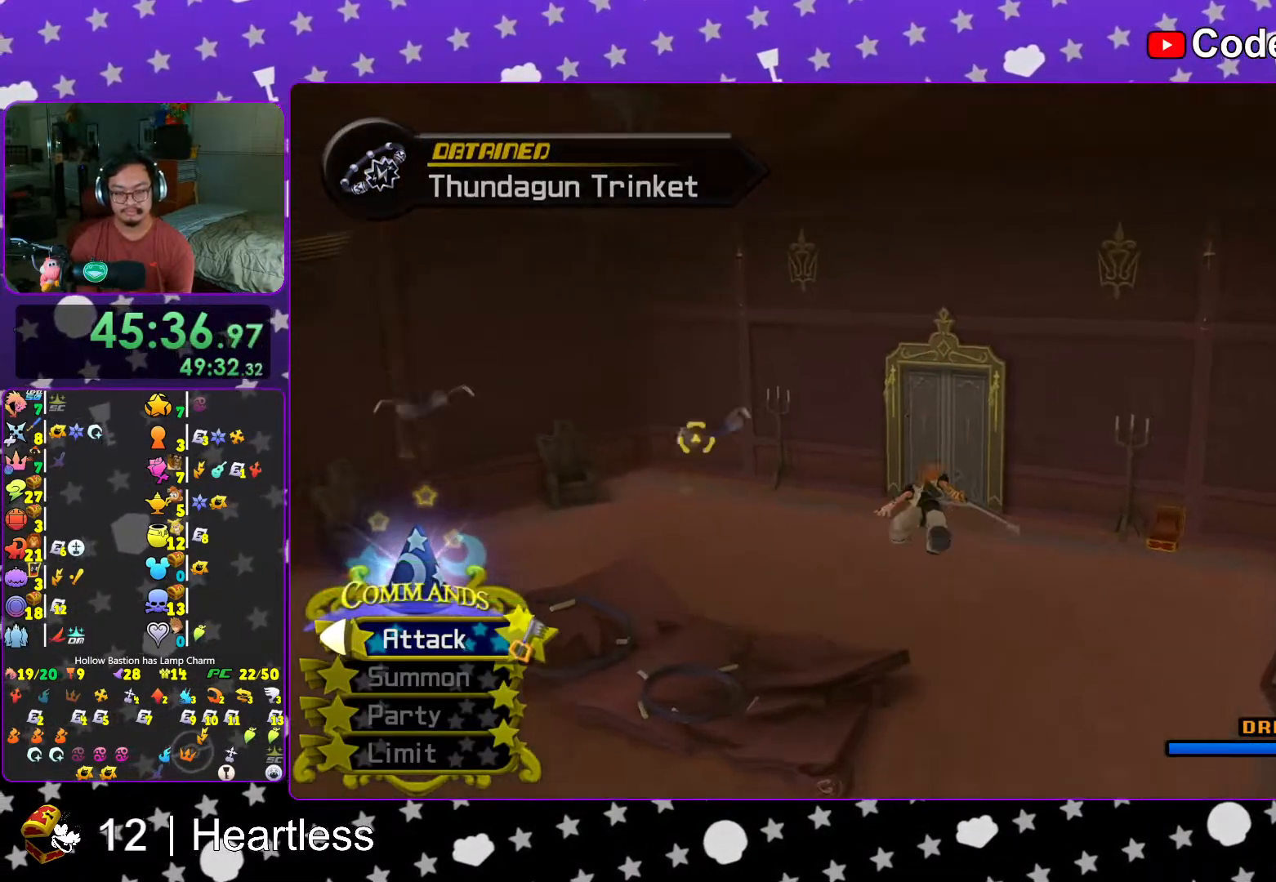
{"buttons": ["L1"], "left_stick": "up", "right_stick": "center", "events": [[183, "left_stick", "up-right"], [383, "left_stick", "up"], [417, "L1", "down"], [467, "Y", "up"]]}
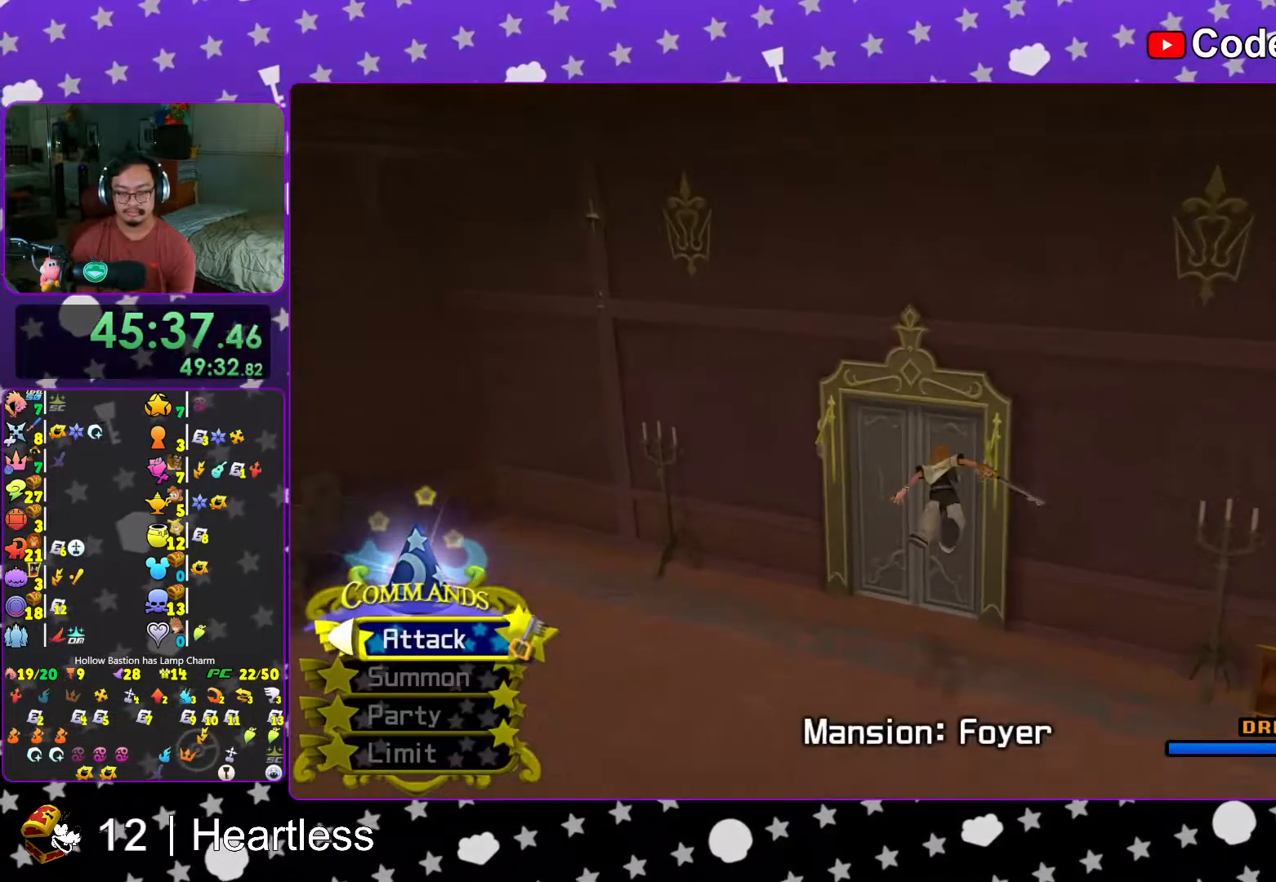
{"buttons": [], "left_stick": "up-left", "right_stick": "left", "events": [[17, "L1", "up"], [67, "right_stick", "down-left"], [117, "right_stick", "center"], [133, "L1", "down"], [217, "L1", "up"], [217, "left_stick", "center"], [217, "right_stick", "left"], [333, "L1", "down"], [367, "left_stick", "up"], [367, "right_stick", "center"], [417, "L1", "up"], [417, "left_stick", "up-left"], [467, "right_stick", "left"]]}
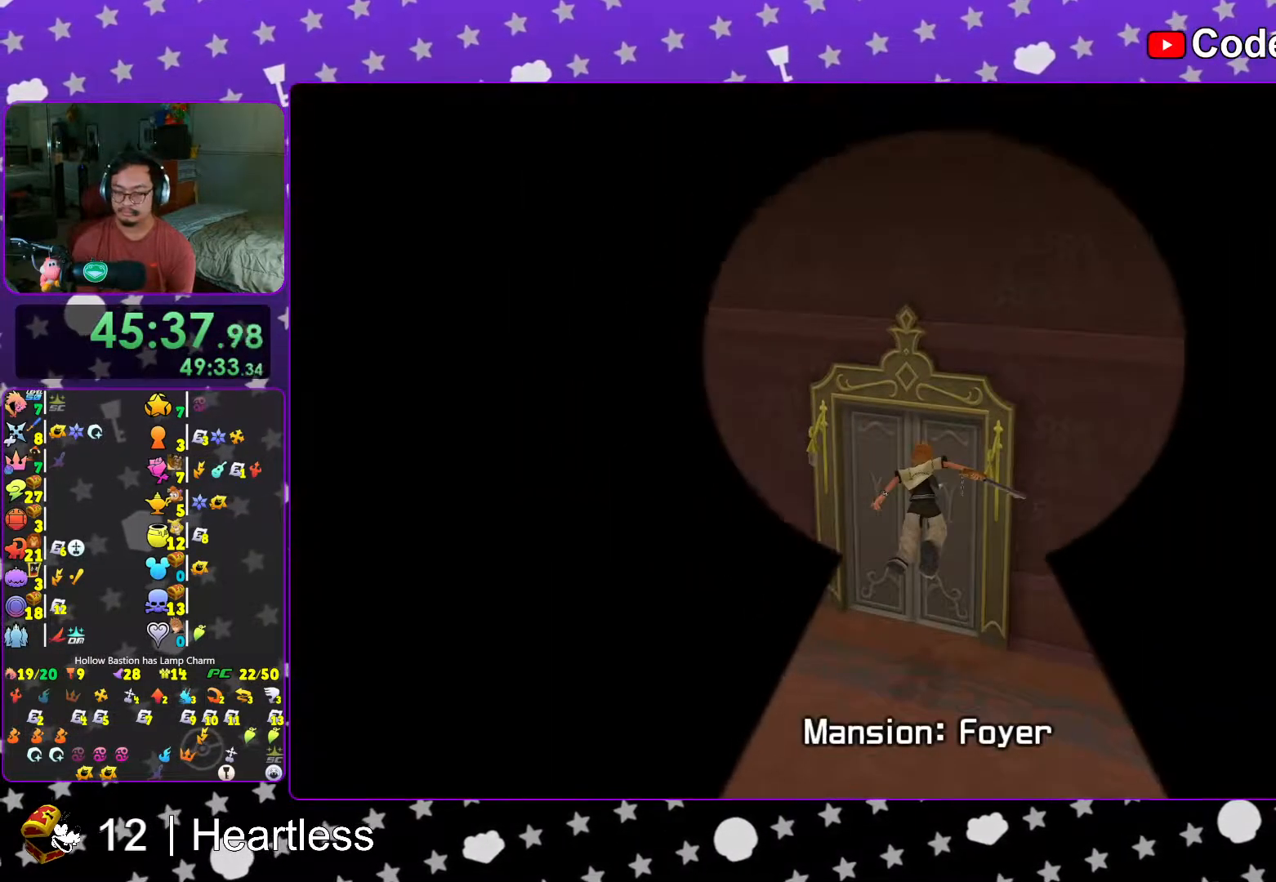
{"buttons": [], "left_stick": "up-left", "right_stick": "left", "events": [[83, "L1", "down"], [83, "right_stick", "center"], [167, "L1", "up"], [217, "right_stick", "left"], [317, "L1", "down"], [333, "right_stick", "center"], [417, "L1", "up"], [467, "right_stick", "left"]]}
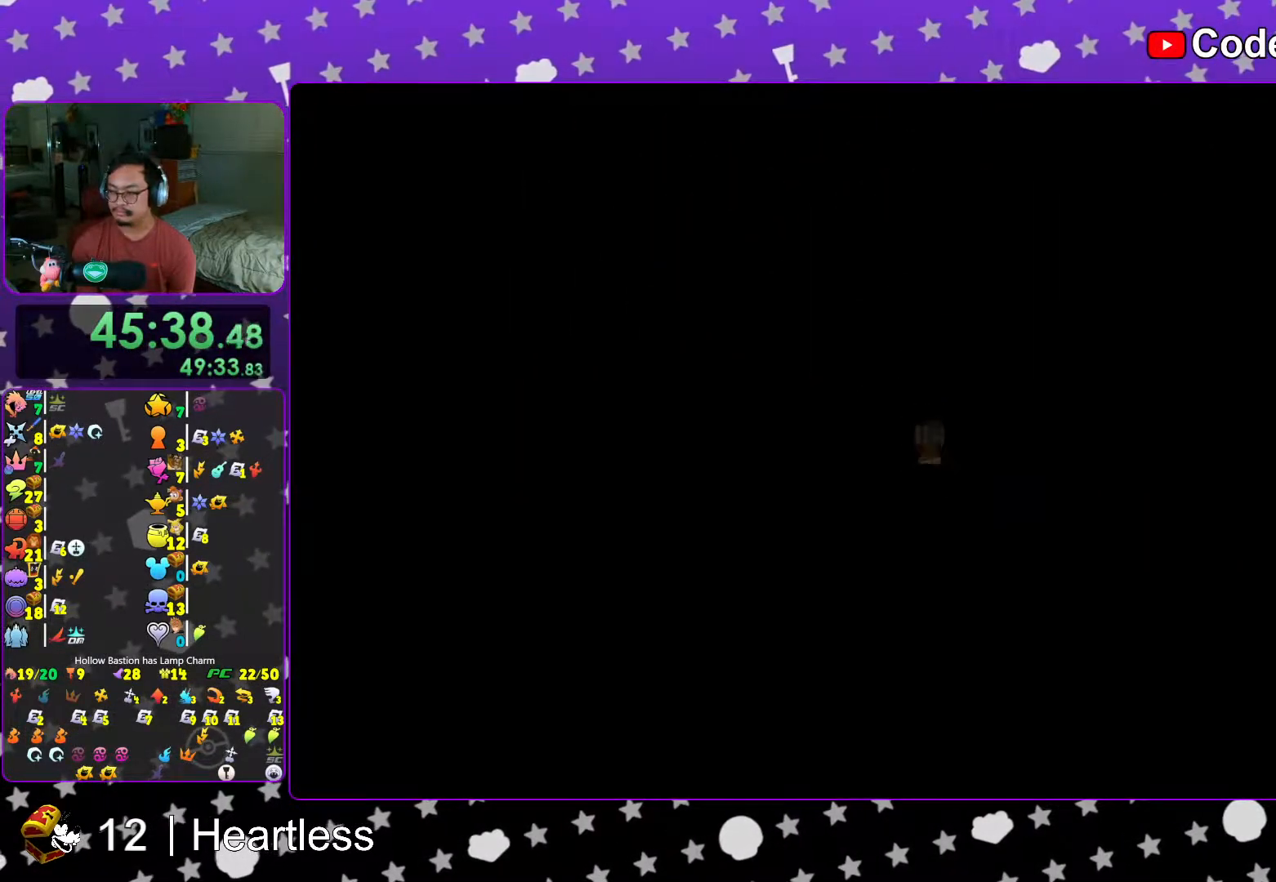
{"buttons": ["B"], "left_stick": "up-left", "right_stick": "left", "events": [[67, "L1", "down"], [117, "L1", "up"], [217, "L1", "down"], [317, "L1", "up"], [483, "B", "down"]]}
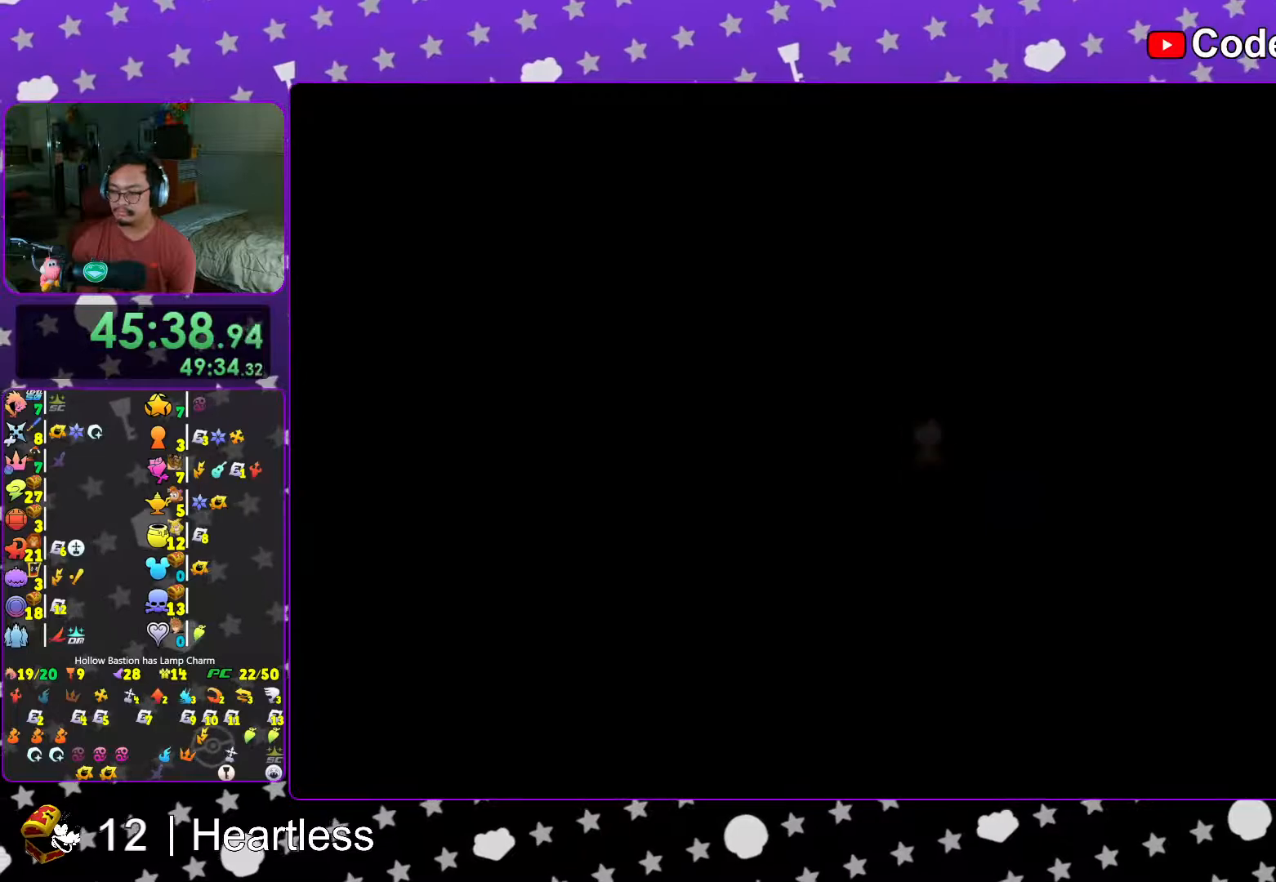
{"buttons": [], "left_stick": "up", "right_stick": "center", "events": [[217, "B", "up"], [217, "left_stick", "up"], [267, "B", "down"], [333, "right_stick", "center"], [417, "B", "up"]]}
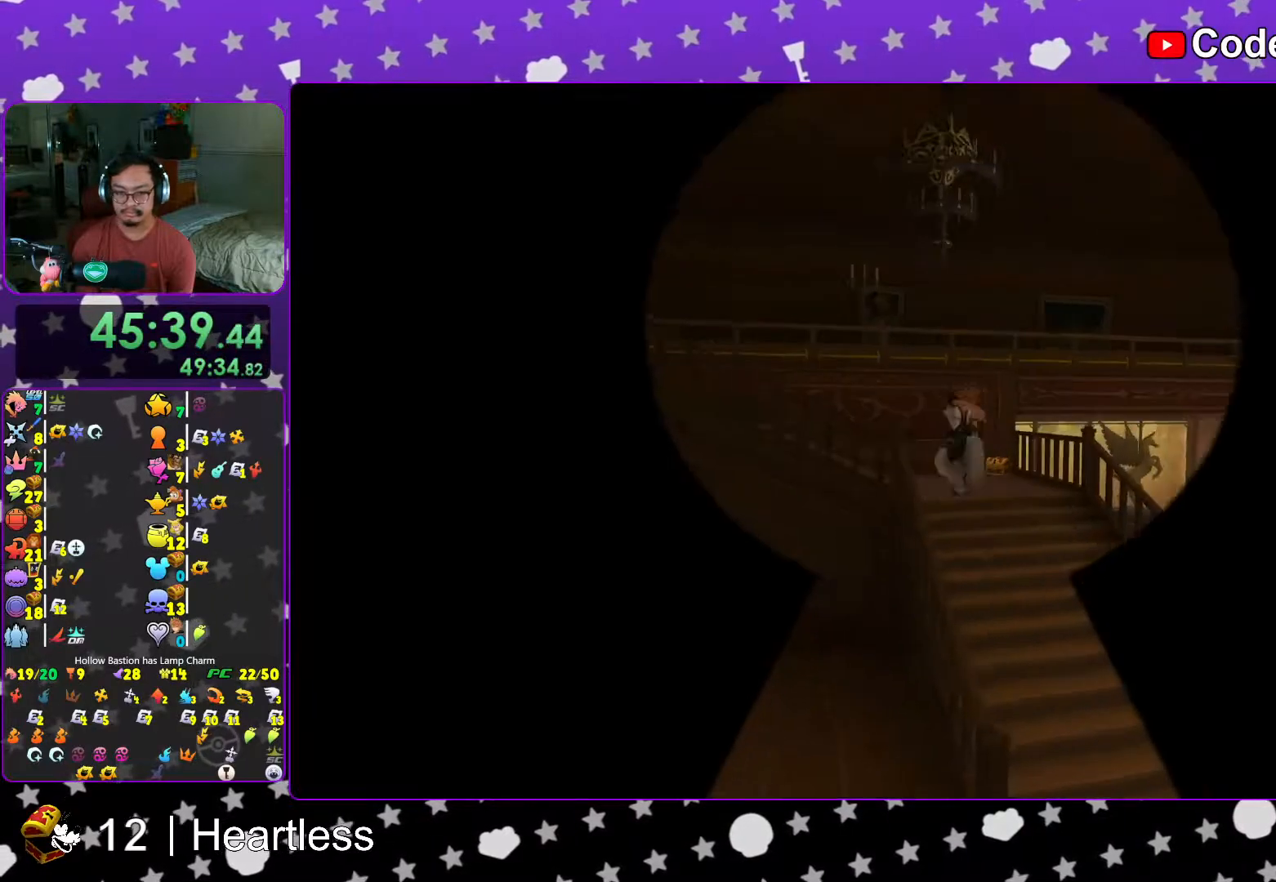
{"buttons": [], "left_stick": "up", "right_stick": "center", "events": [[17, "Y", "down"], [217, "left_stick", "up-right"], [317, "right_stick", "right"], [417, "right_stick", "center"], [467, "Y", "up"], [467, "left_stick", "up"]]}
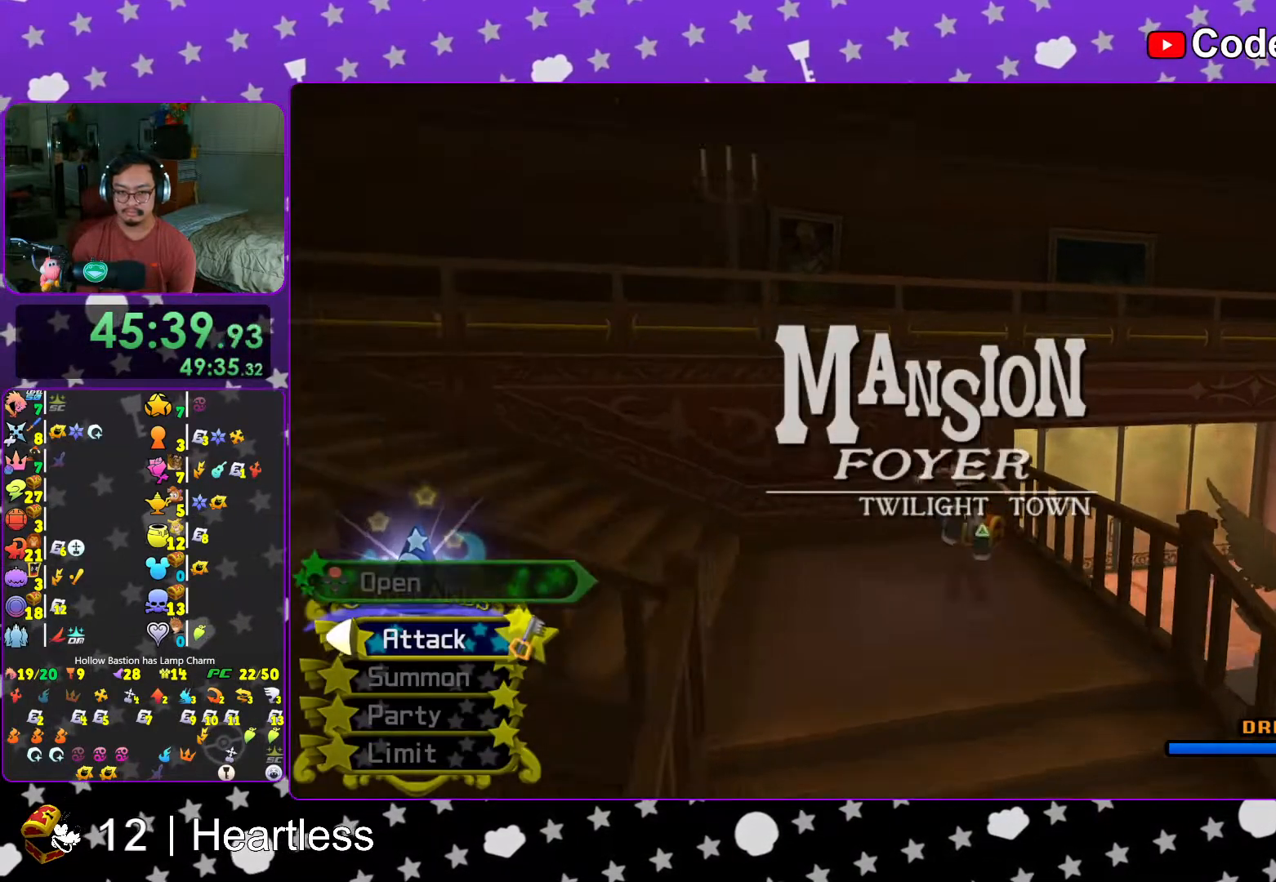
{"buttons": [], "left_stick": "up", "right_stick": "down-right", "events": [[117, "left_stick", "up-left"], [117, "right_stick", "down"], [167, "right_stick", "center"], [267, "right_stick", "down"], [367, "X", "down"], [367, "right_stick", "down-right"], [467, "X", "up"], [467, "left_stick", "up"]]}
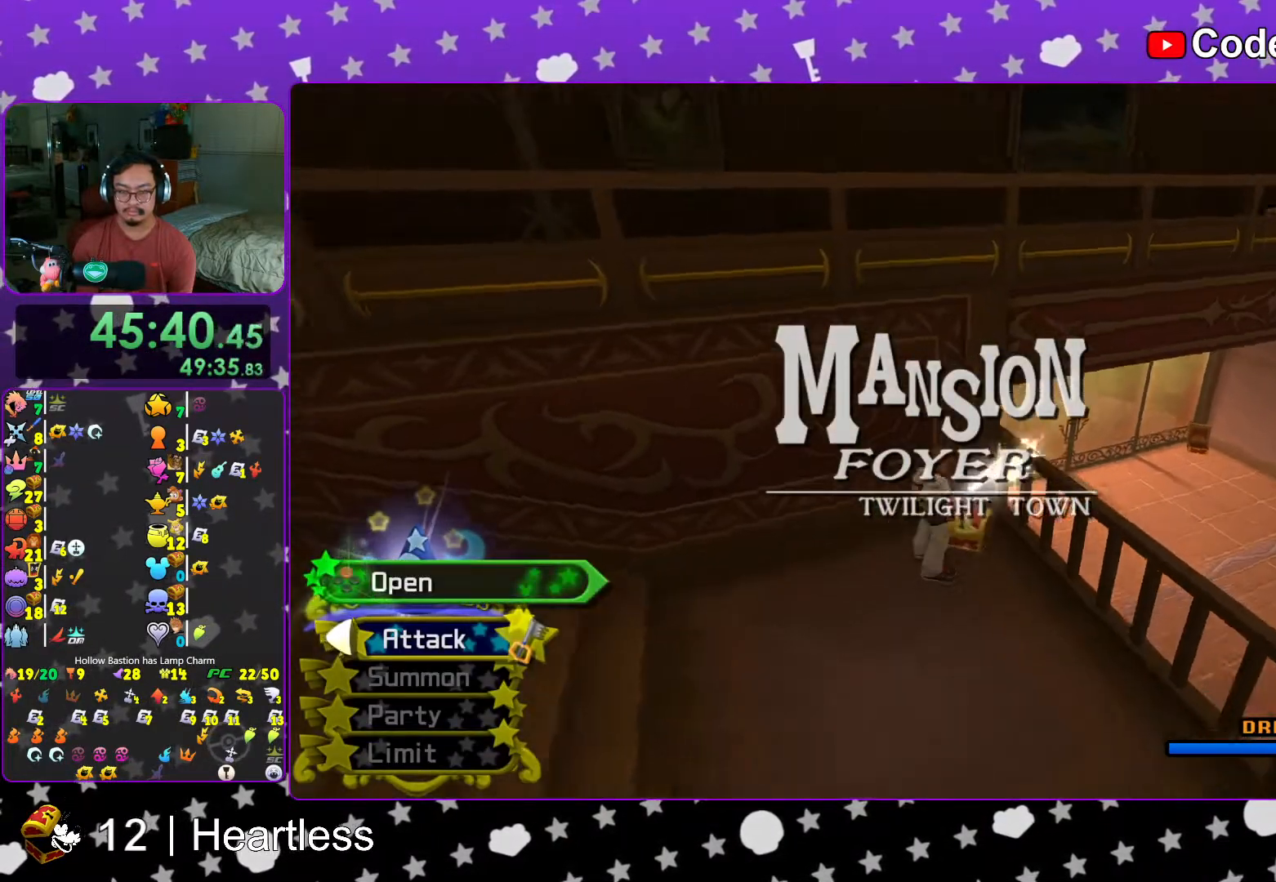
{"buttons": ["X"], "left_stick": "center", "right_stick": "center", "events": [[17, "left_stick", "right"], [67, "X", "down"], [67, "right_stick", "center"], [117, "left_stick", "down-right"], [167, "X", "up"], [217, "left_stick", "center"], [267, "L1", "down"], [267, "X", "down"], [267, "right_stick", "up"], [367, "L1", "up"], [367, "X", "up"], [367, "right_stick", "center"], [467, "X", "down"]]}
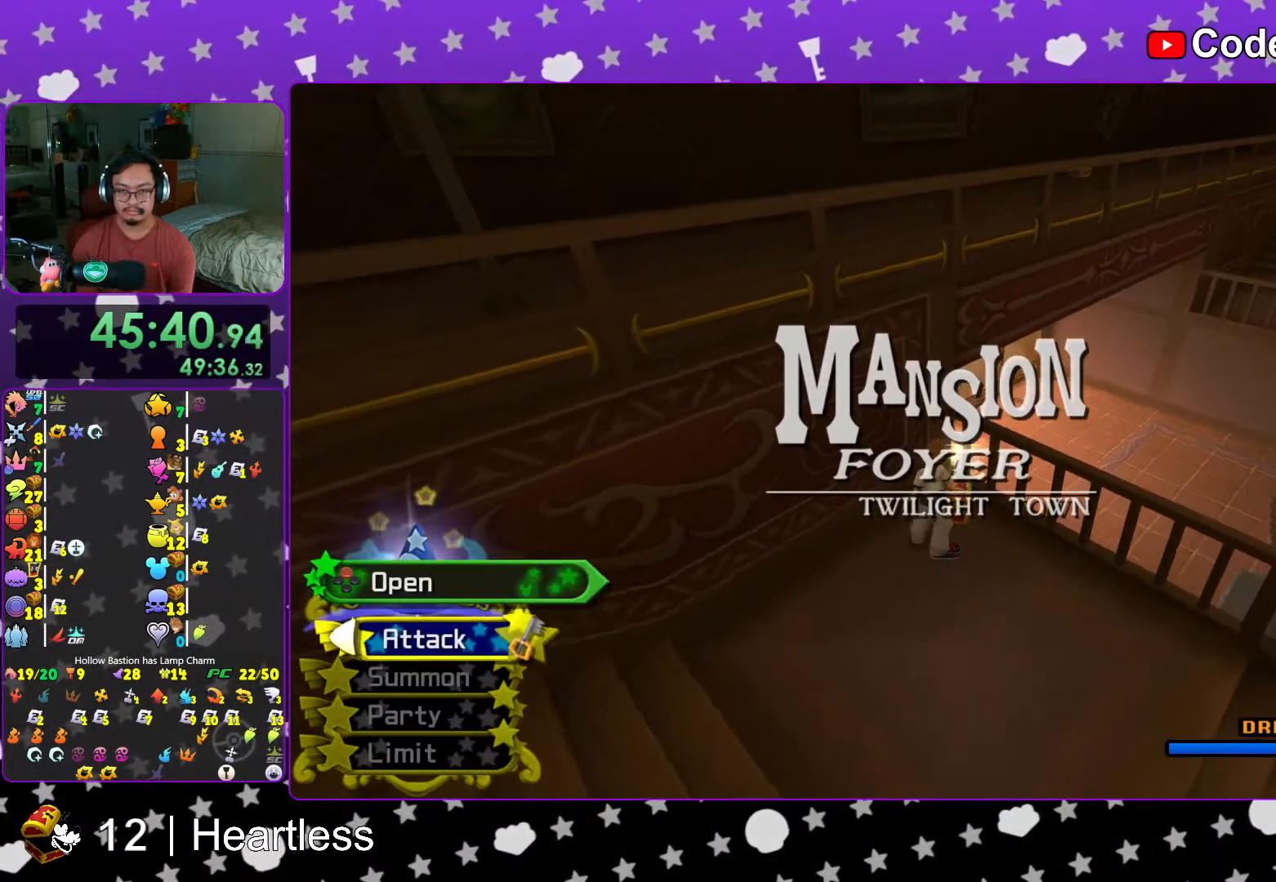
{"buttons": [], "left_stick": "up-left", "right_stick": "center", "events": [[17, "L1", "down"], [117, "L1", "up"], [133, "right_stick", "right"], [283, "L1", "down"], [283, "right_stick", "center"], [333, "L1", "up"], [417, "X", "up"], [467, "left_stick", "up-left"]]}
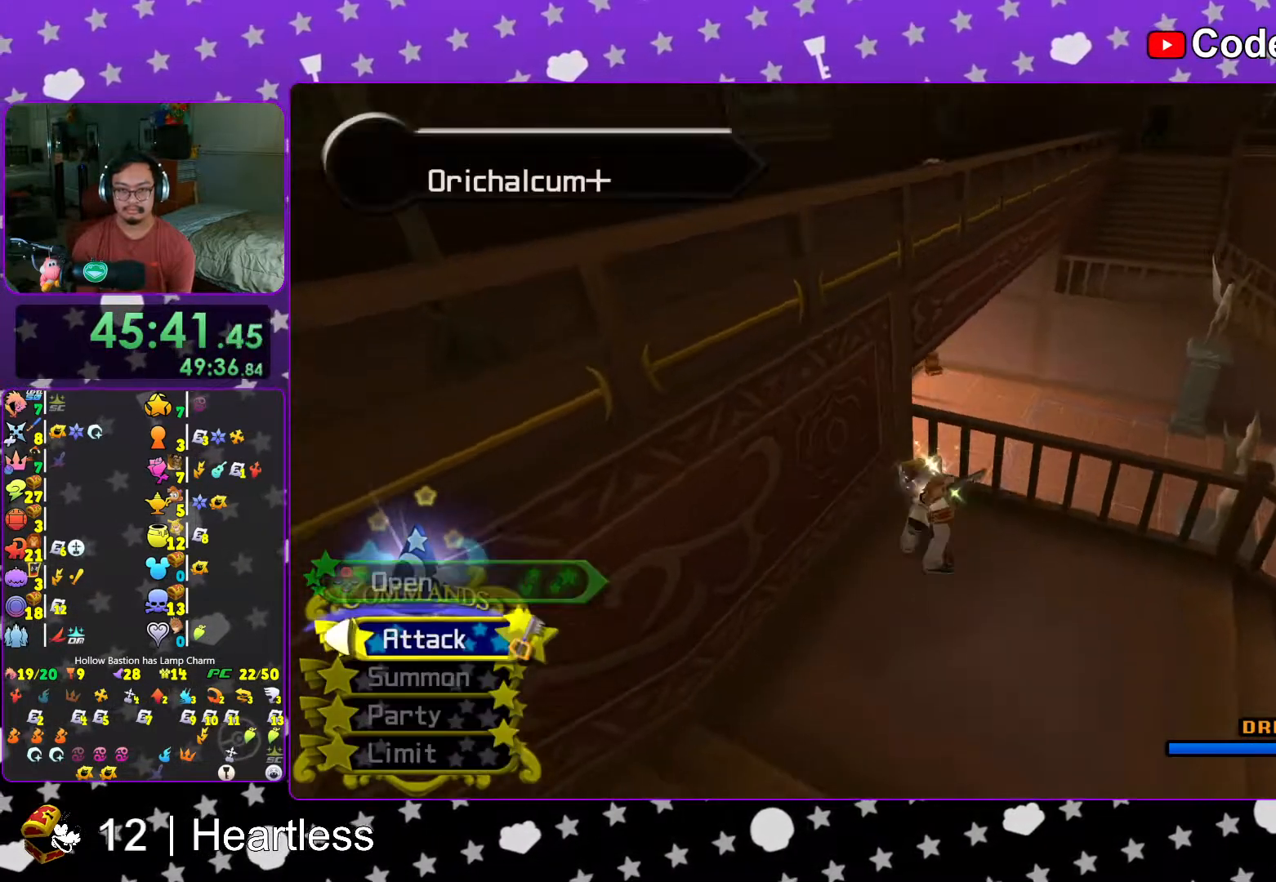
{"buttons": ["B"], "left_stick": "up", "right_stick": "center", "events": [[17, "B", "down"], [17, "left_stick", "up"]]}
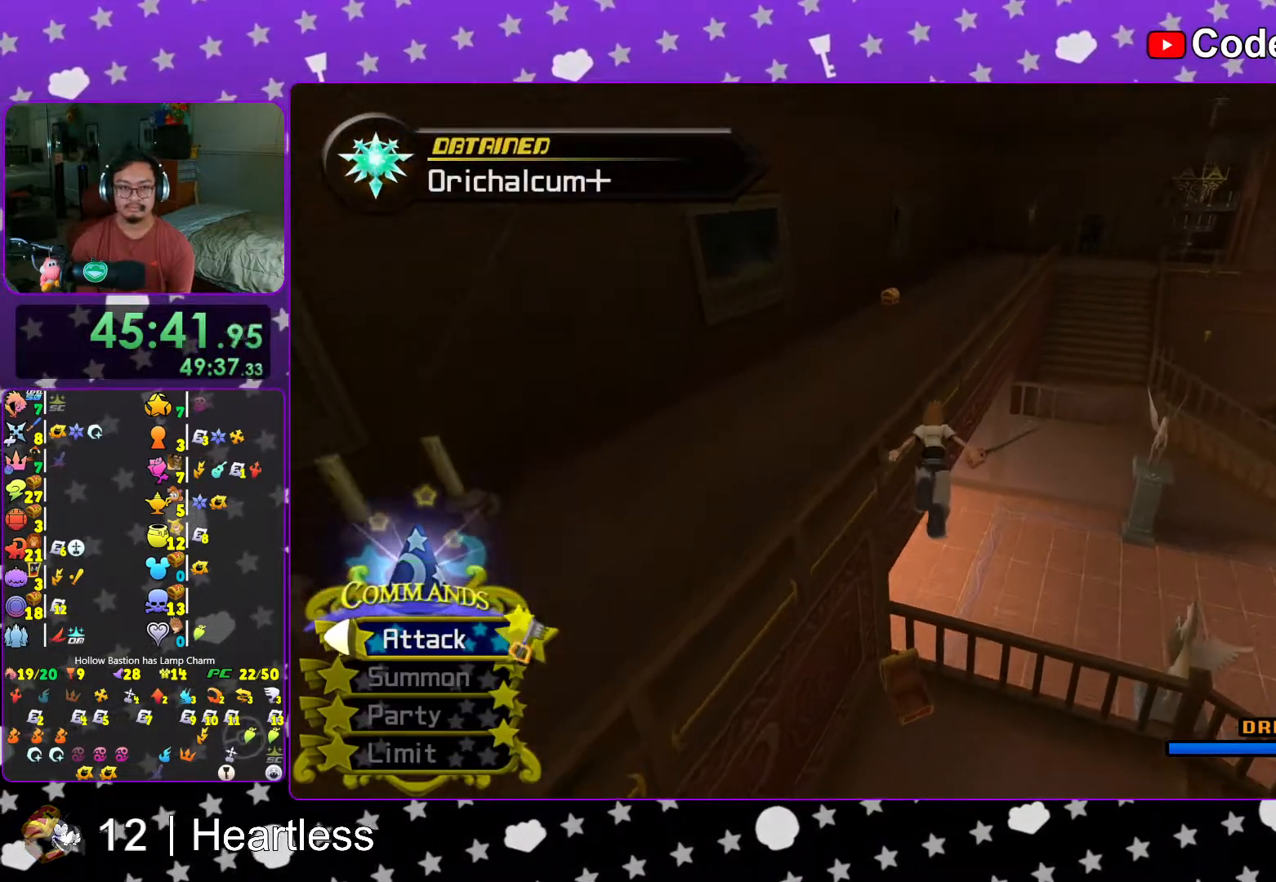
{"buttons": ["Y"], "left_stick": "up", "right_stick": "center", "events": [[217, "B", "up"], [317, "B", "down"], [417, "B", "up"], [417, "Y", "down"]]}
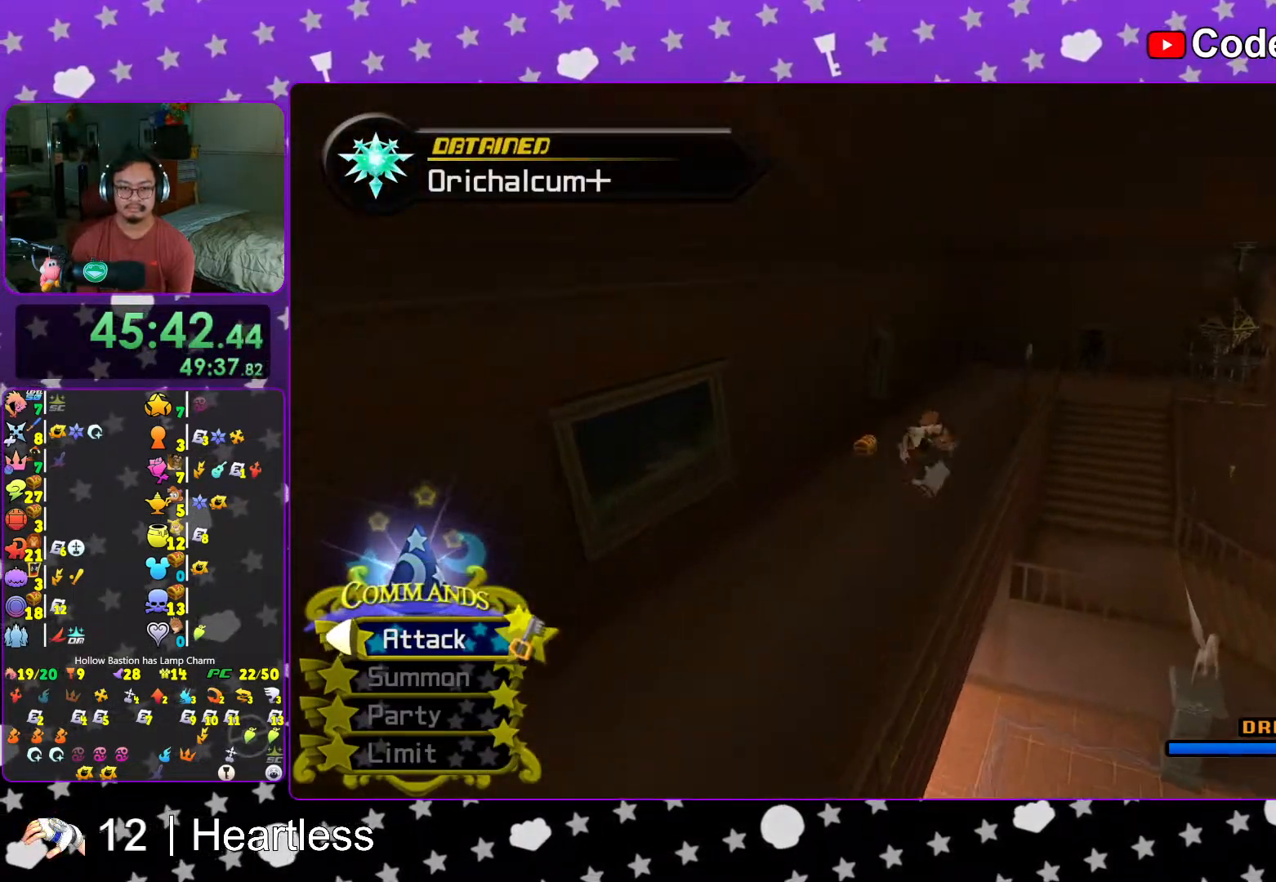
{"buttons": [], "left_stick": "down-left", "right_stick": "center", "events": [[33, "right_stick", "up-left"], [117, "right_stick", "center"], [167, "Y", "up"], [267, "left_stick", "up-left"], [367, "L1", "down"], [467, "L1", "up"], [483, "left_stick", "down-left"]]}
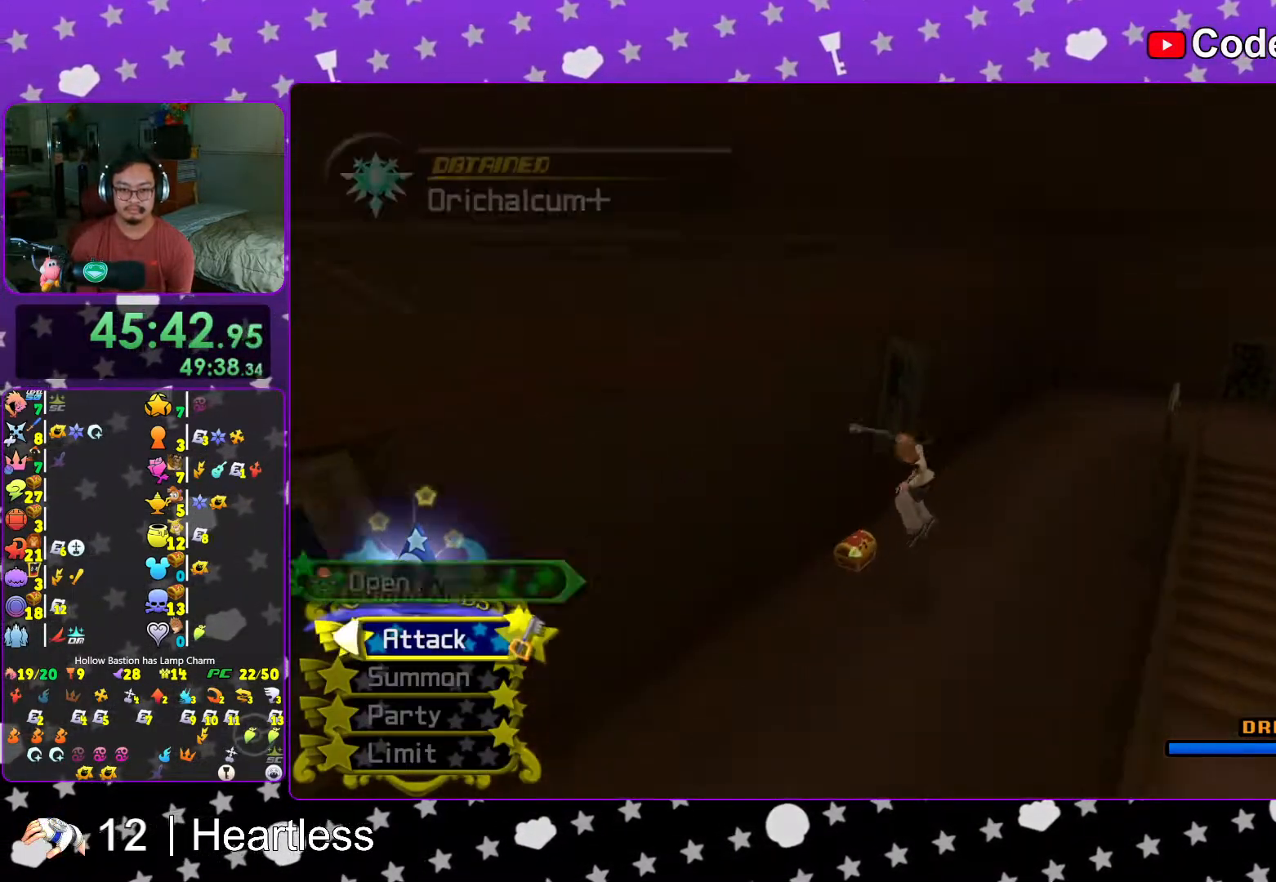
{"buttons": ["X"], "left_stick": "center", "right_stick": "right", "events": [[83, "right_stick", "right"], [117, "left_stick", "left"], [433, "X", "down"], [467, "left_stick", "center"]]}
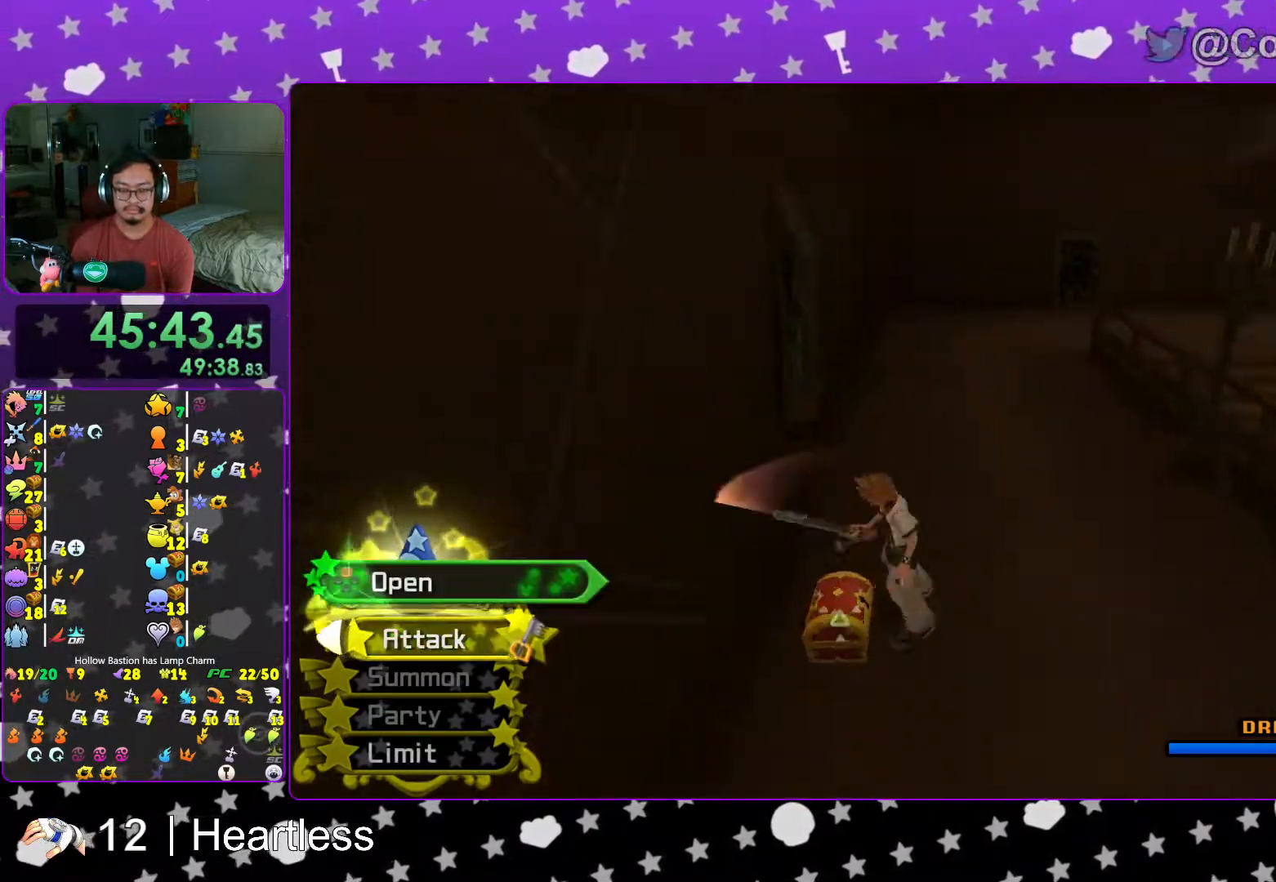
{"buttons": ["L1"], "left_stick": "right", "right_stick": "right", "events": [[33, "X", "up"], [50, "left_stick", "down-right"], [117, "X", "down"], [217, "X", "up"], [217, "left_stick", "right"], [333, "X", "down"], [467, "X", "up"], [483, "L1", "down"]]}
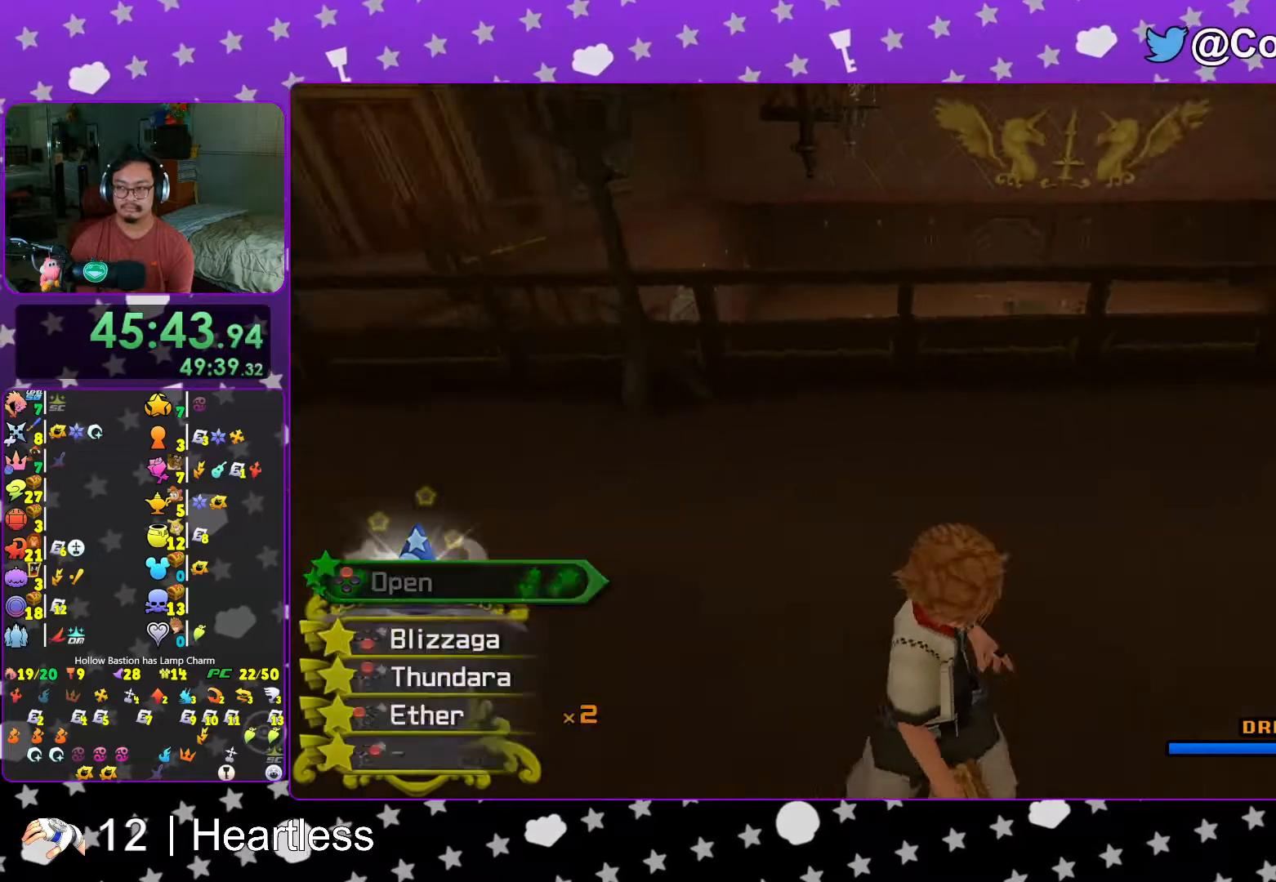
{"buttons": ["L1"], "left_stick": "up-left", "right_stick": "center", "events": [[17, "X", "down"], [67, "L1", "up"], [117, "X", "up"], [217, "L1", "down"], [217, "X", "down"], [217, "right_stick", "center"], [283, "L1", "up"], [333, "X", "up"], [333, "left_stick", "center"], [467, "L1", "down"], [467, "left_stick", "up-left"]]}
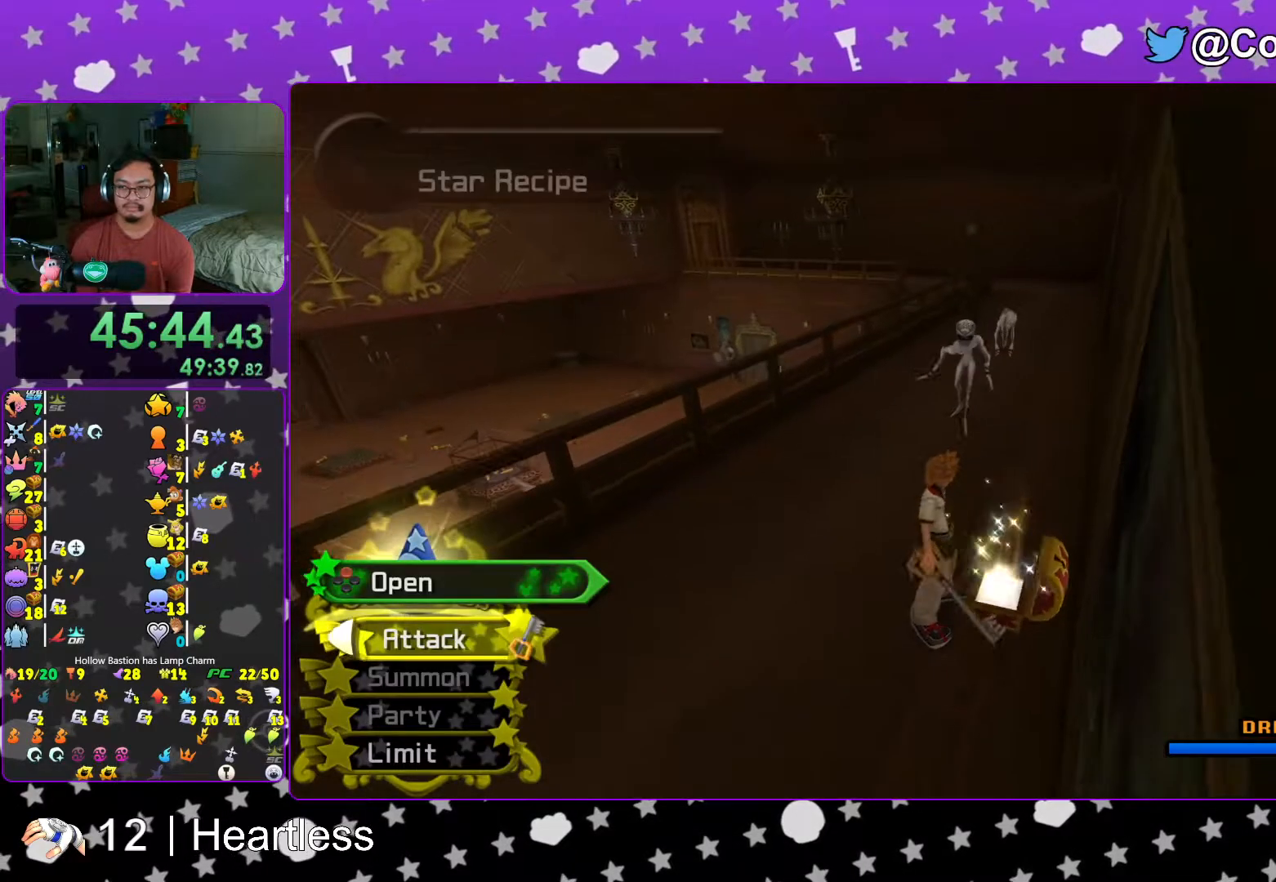
{"buttons": ["Y"], "left_stick": "up", "right_stick": "center", "events": [[17, "L1", "up"], [33, "B", "down"], [167, "B", "up"], [167, "left_stick", "up"], [217, "B", "down"], [417, "B", "up"], [467, "Y", "down"]]}
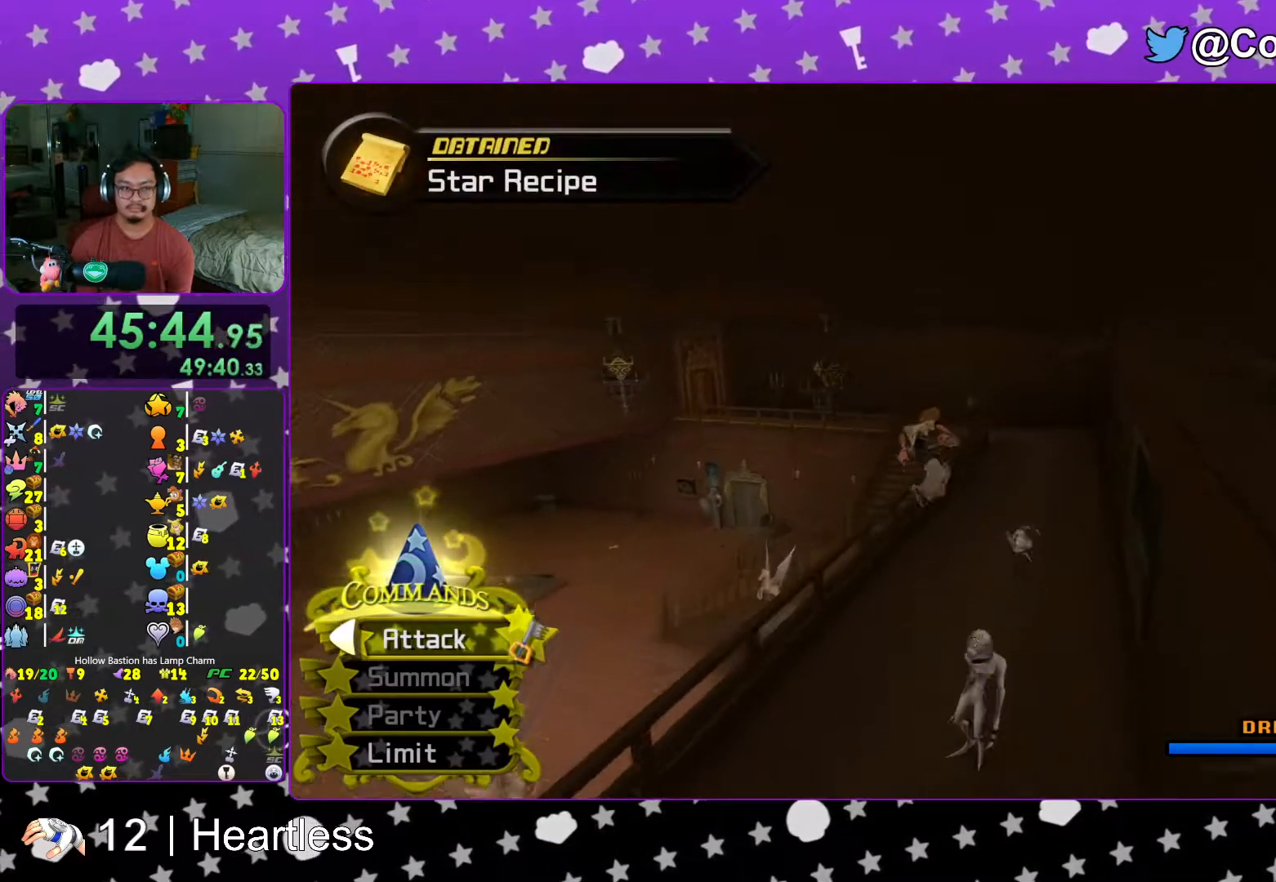
{"buttons": ["Y"], "left_stick": "up", "right_stick": "center", "events": [[117, "right_stick", "left"], [167, "right_stick", "center"]]}
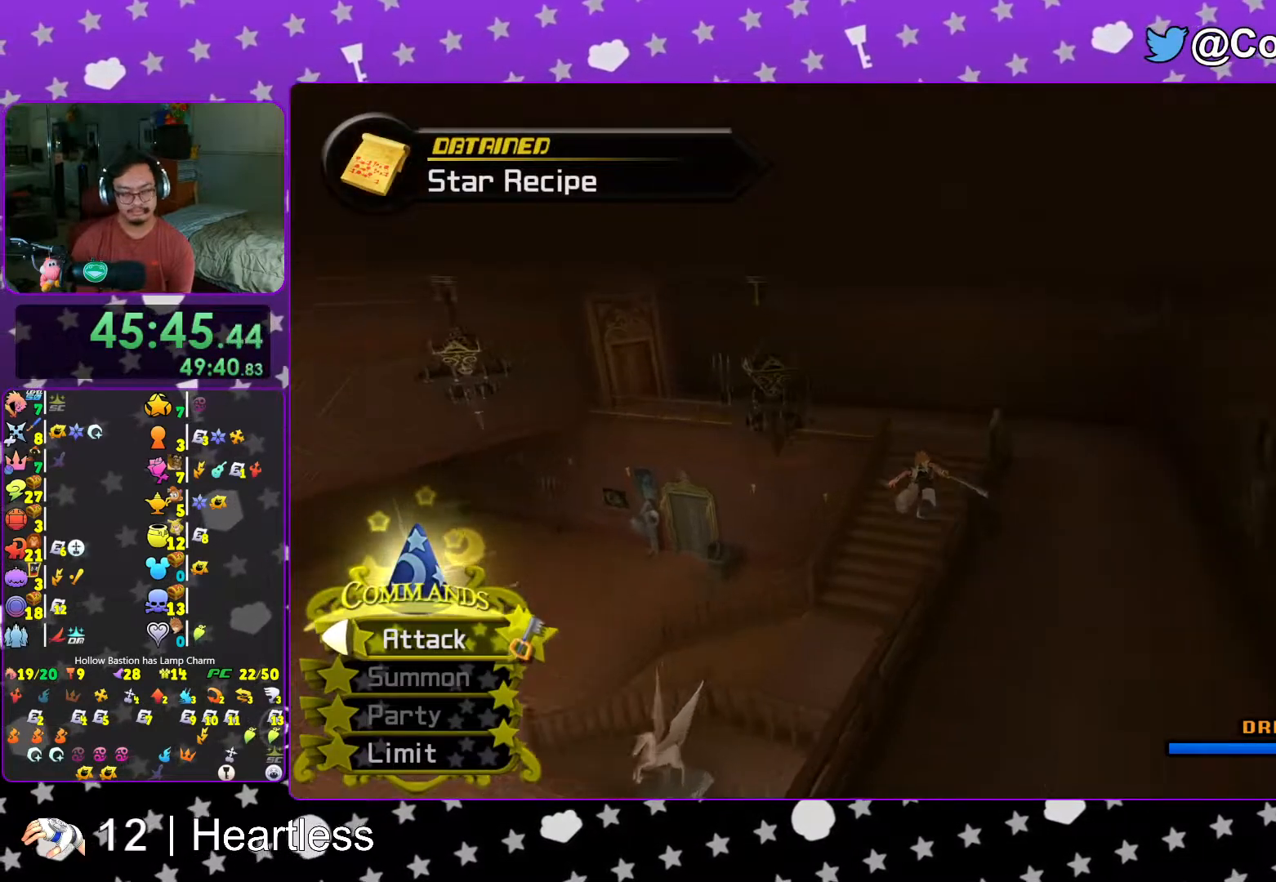
{"buttons": ["Y"], "left_stick": "up-left", "right_stick": "left", "events": [[367, "right_stick", "left"], [467, "left_stick", "up-left"]]}
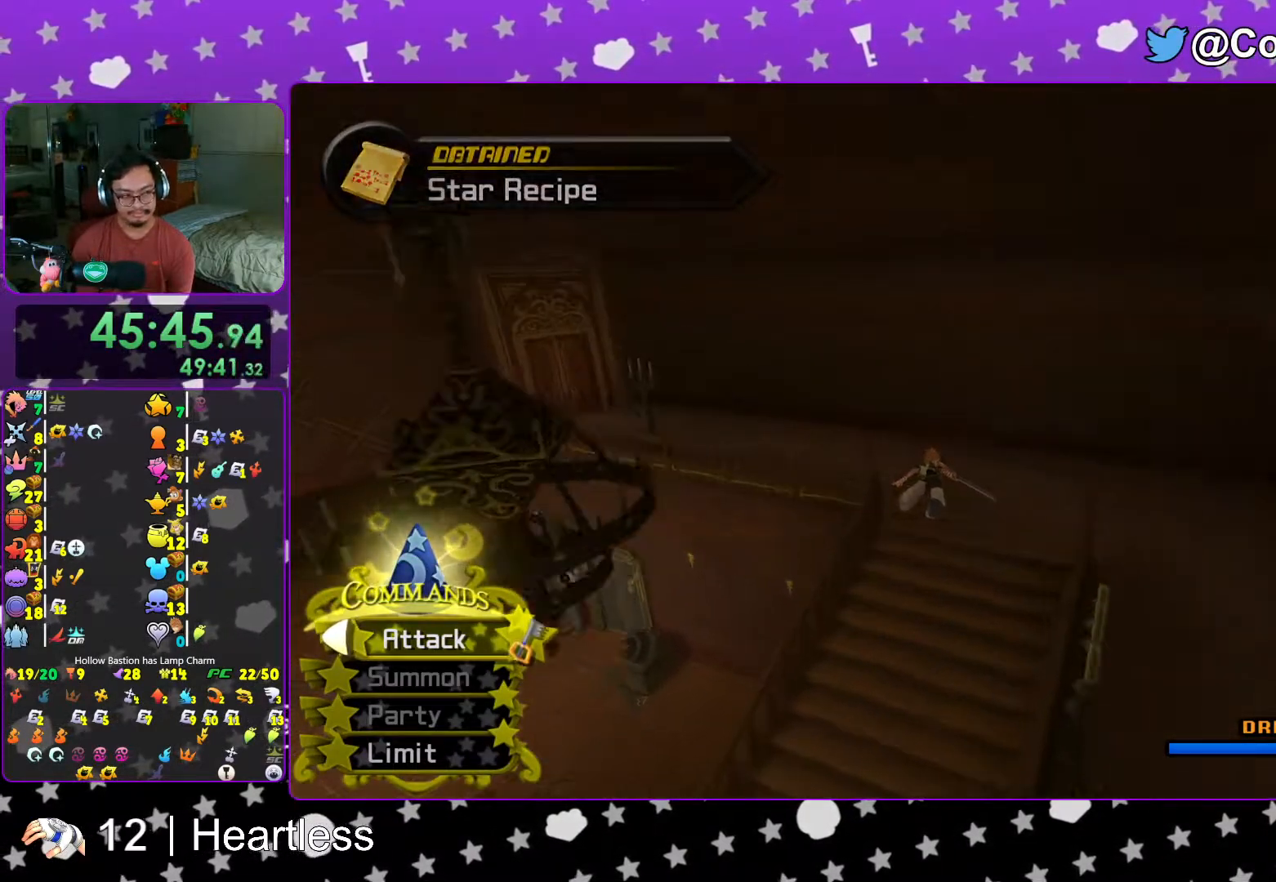
{"buttons": ["Y"], "left_stick": "up-right", "right_stick": "center", "events": [[367, "right_stick", "center"], [483, "left_stick", "up-right"]]}
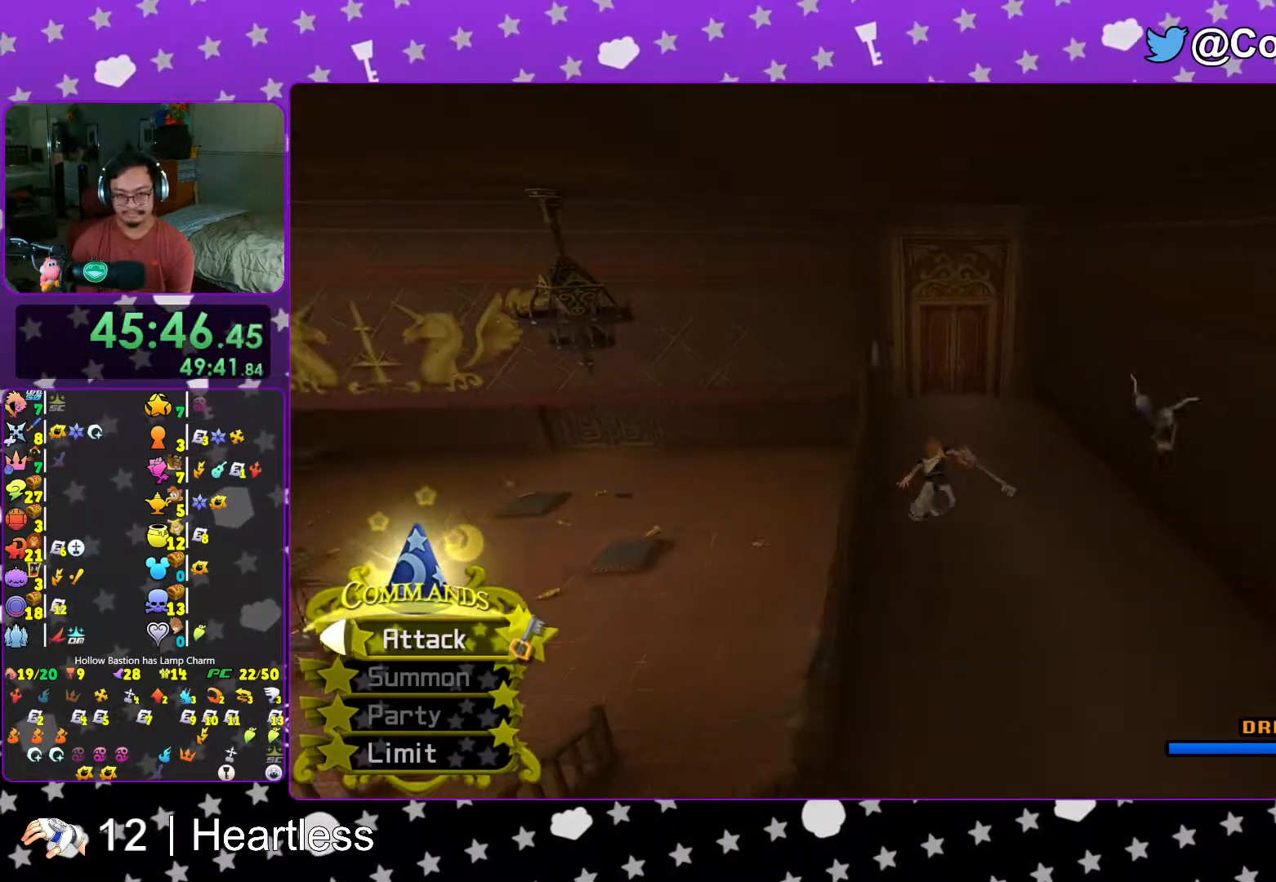
{"buttons": ["Y"], "left_stick": "up", "right_stick": "center", "events": [[17, "right_stick", "right"], [83, "right_stick", "center"], [367, "left_stick", "up"]]}
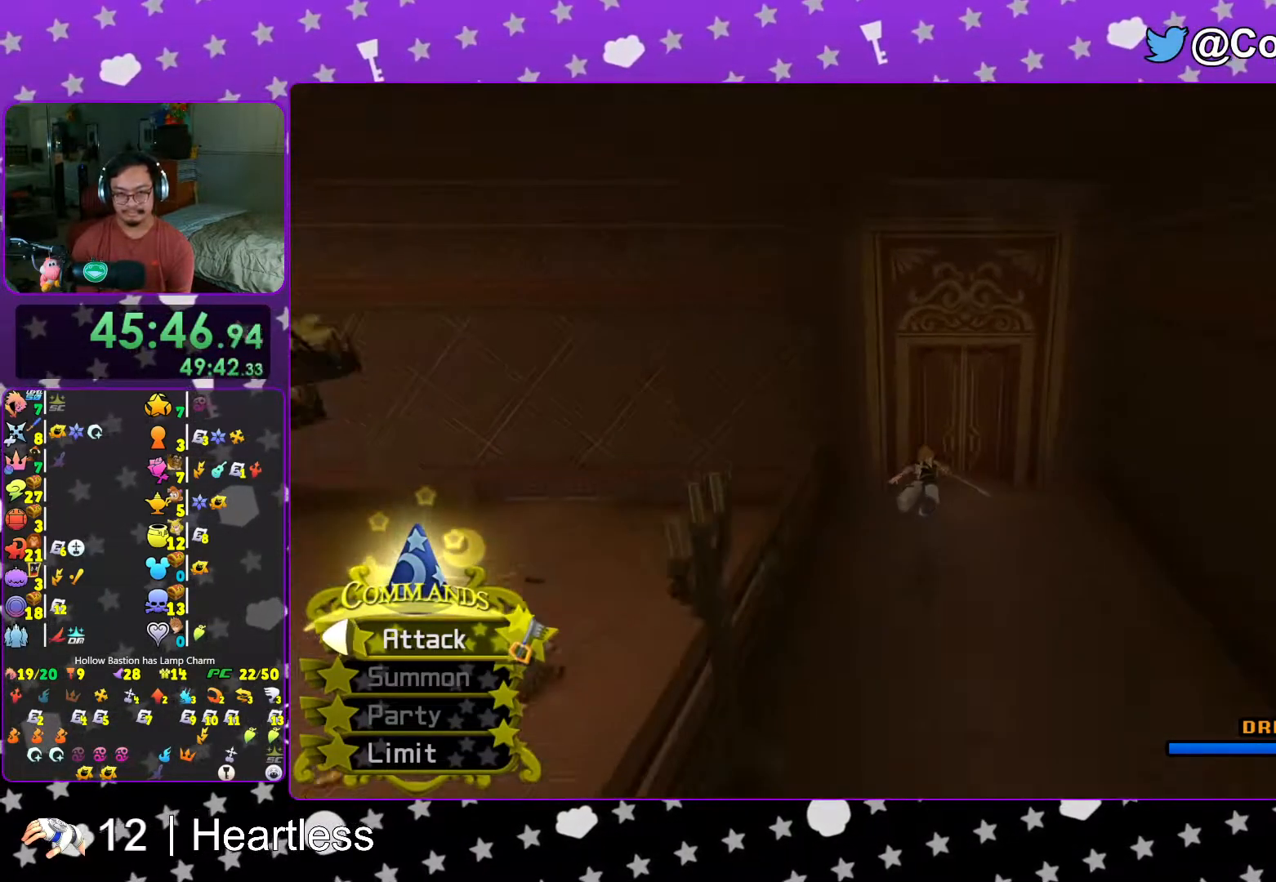
{"buttons": [], "left_stick": "up", "right_stick": "center", "events": [[67, "left_stick", "up-right"], [317, "Y", "up"], [333, "left_stick", "up"]]}
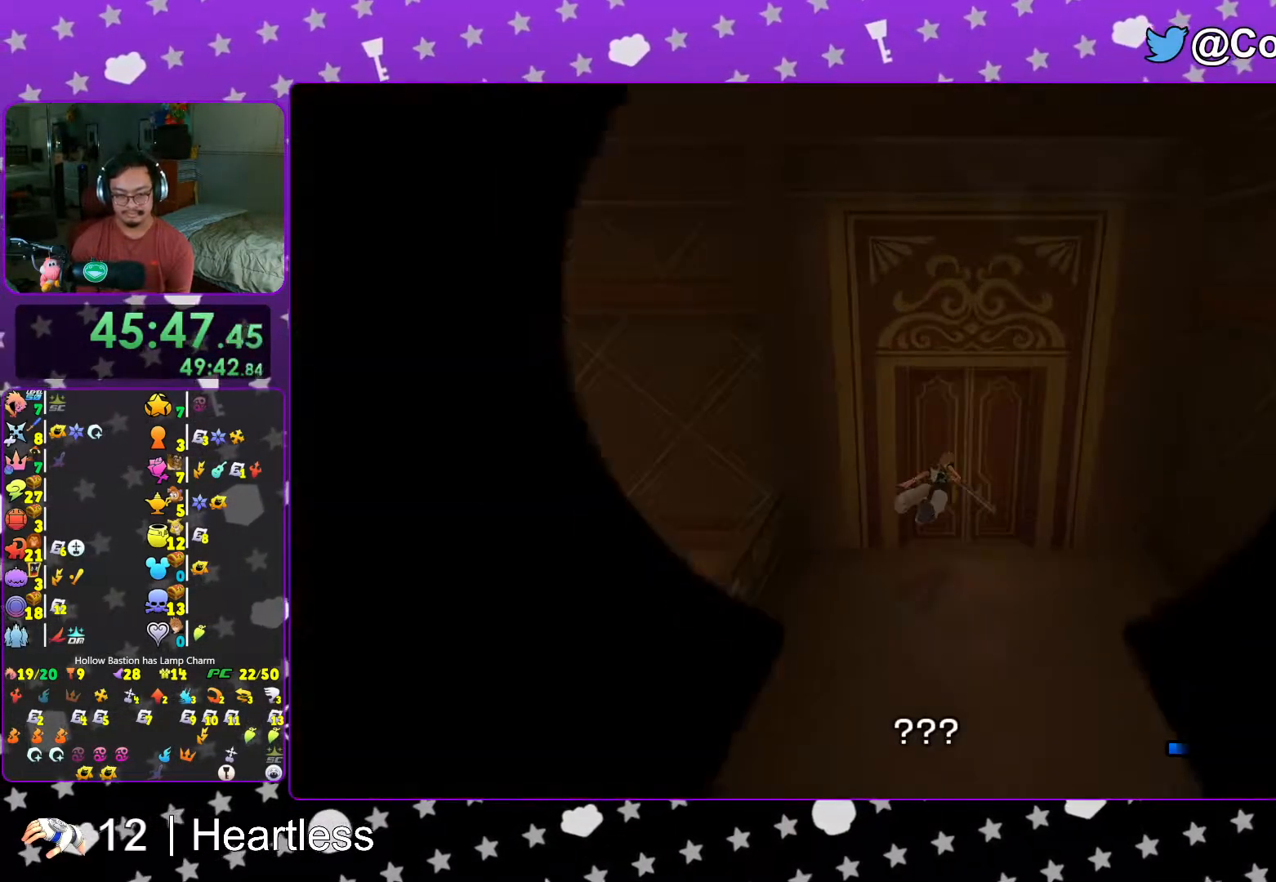
{"buttons": [], "left_stick": "center", "right_stick": "center", "events": [[117, "left_stick", "center"], [317, "B", "down"], [417, "B", "up"]]}
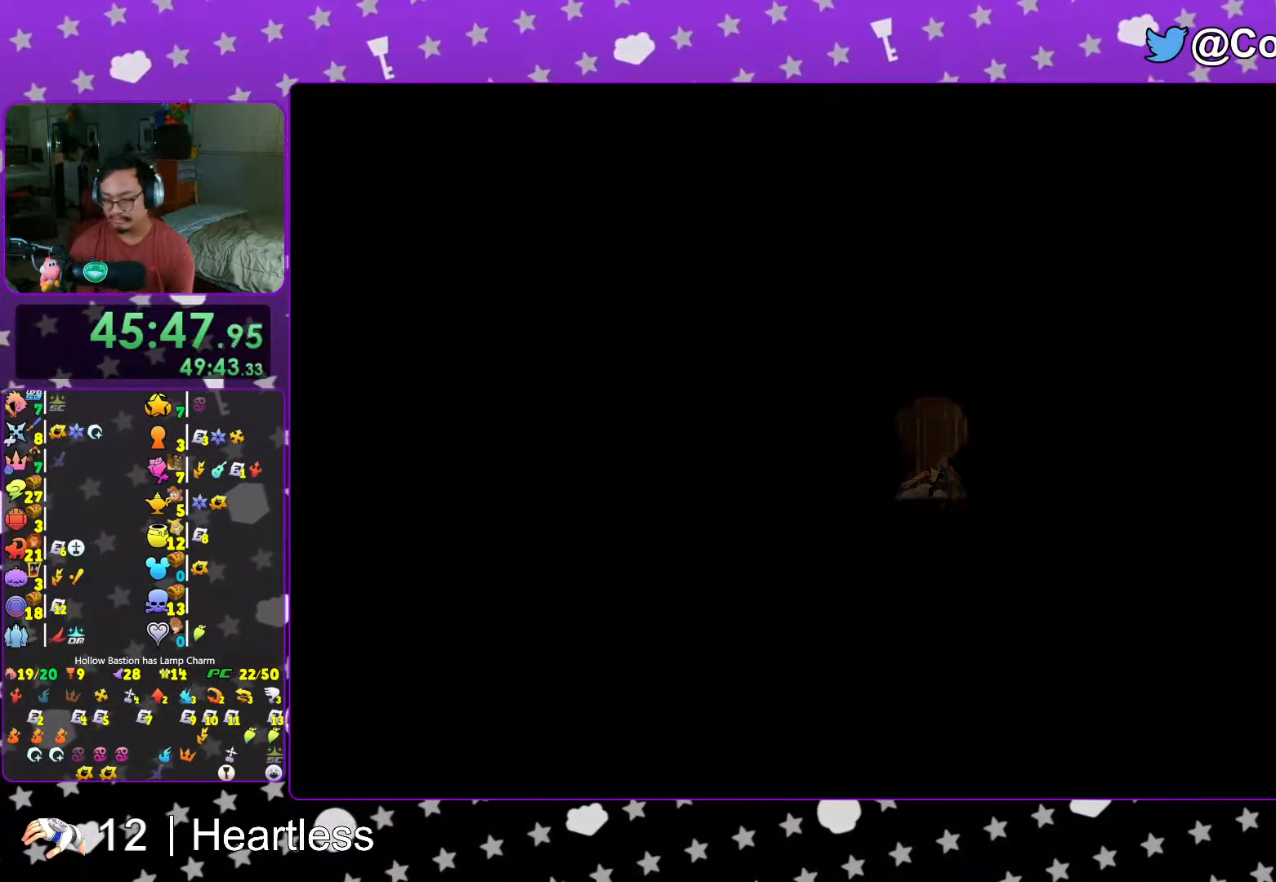
{"buttons": [], "left_stick": "center", "right_stick": "center", "events": [[17, "B", "down"], [83, "B", "up"], [217, "B", "down"], [267, "B", "up"], [367, "B", "down"], [433, "B", "up"]]}
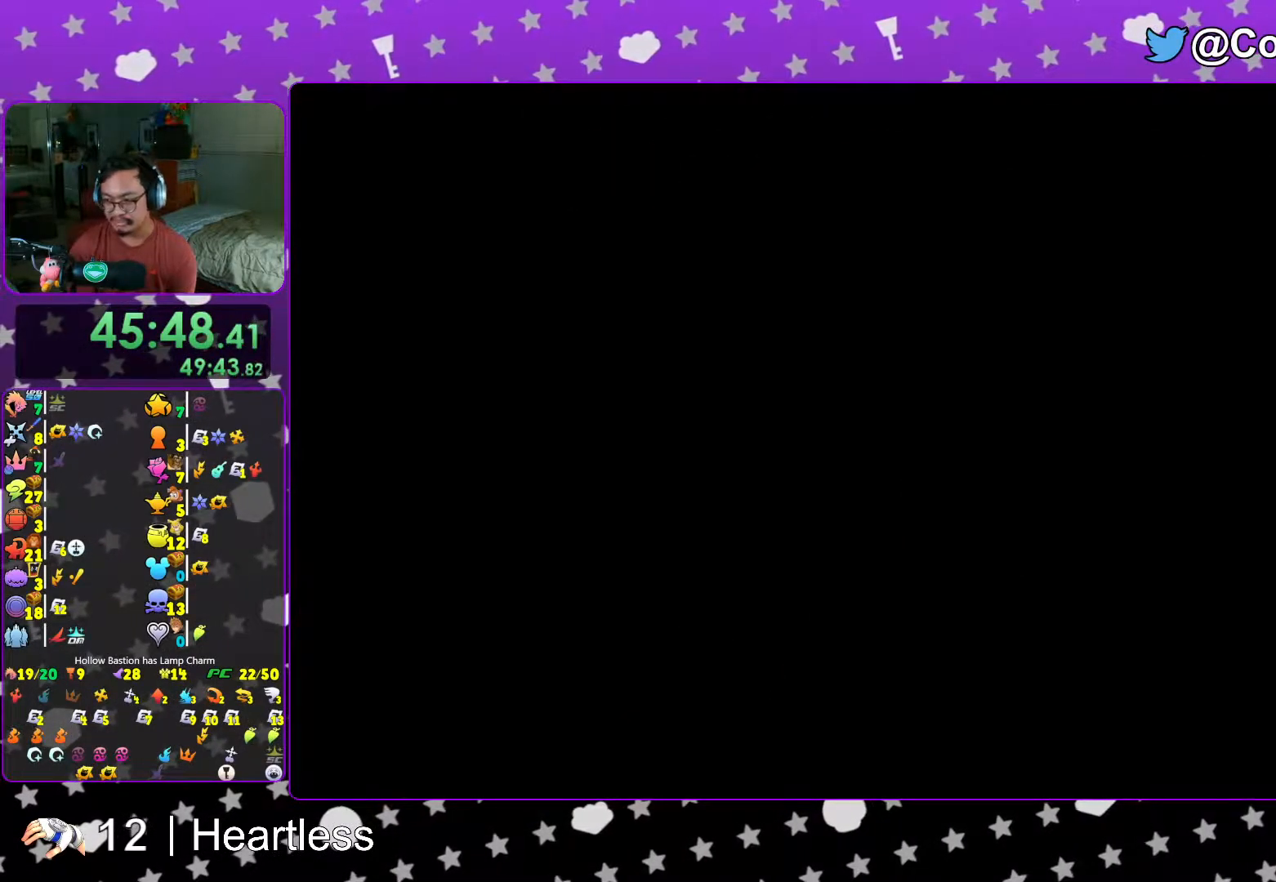
{"buttons": [], "left_stick": "center", "right_stick": "center", "events": [[33, "B", "down"], [117, "B", "up"], [217, "B", "down"], [317, "B", "up"], [367, "B", "down"], [467, "B", "up"]]}